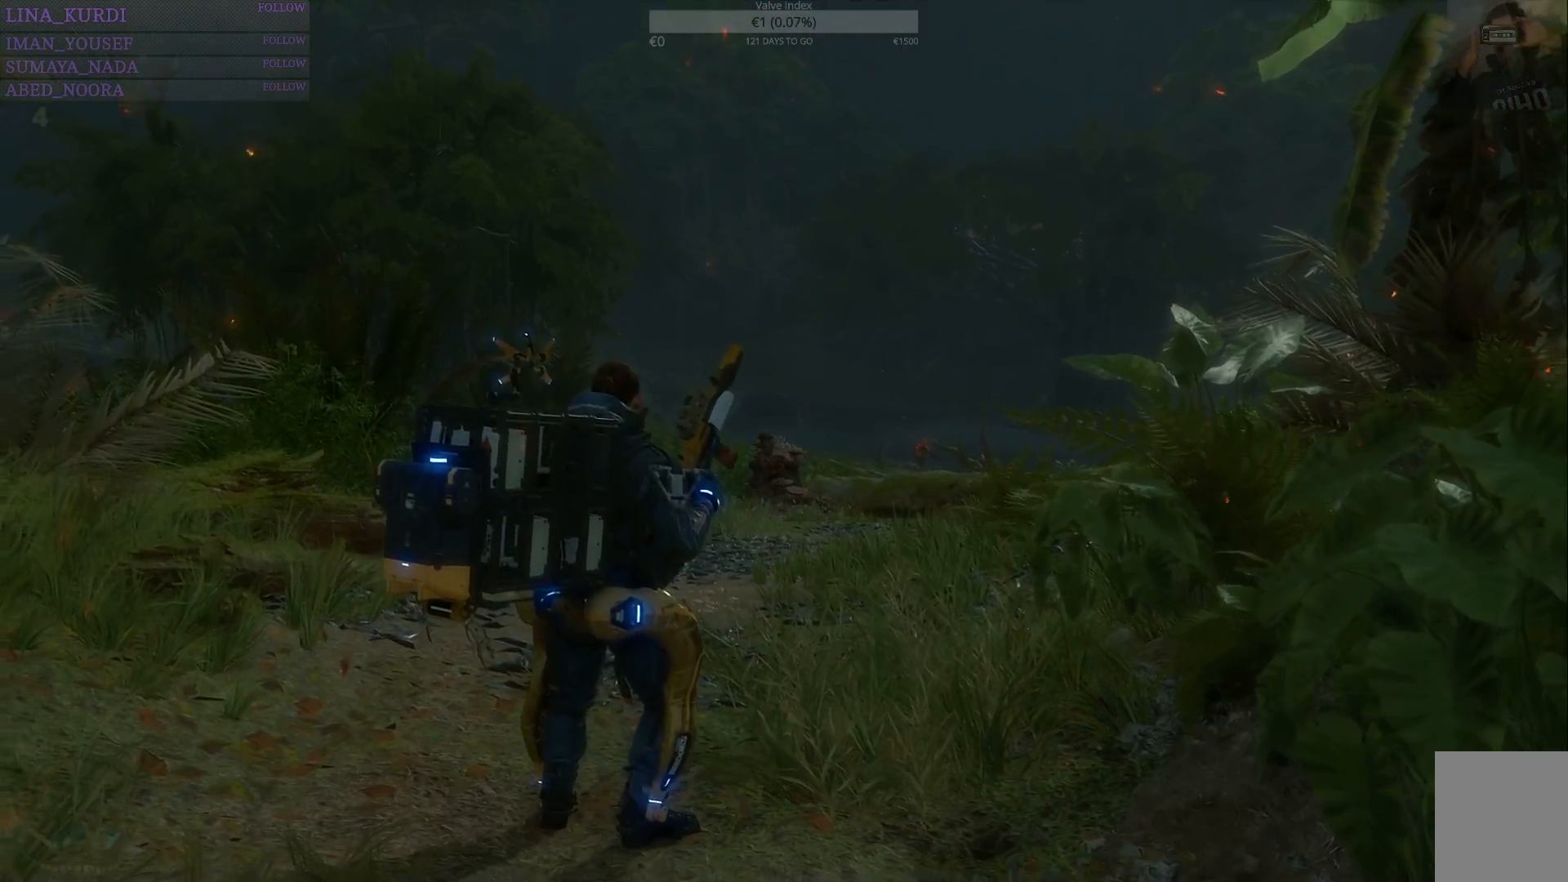
Gameplay with a controller (PlayStation layout); each line is a JSON object with the inputs held at the frame after it. "events" lists button and stick changes between this image and that frame as [ms after this image, input, new state], when the widget could be followed in between.
{"buttons": [], "left_stick": "center", "right_stick": "center", "events": [[83, "R1", "down"], [100, "right_stick", "right"], [200, "R1", "up"], [484, "right_stick", "center"]]}
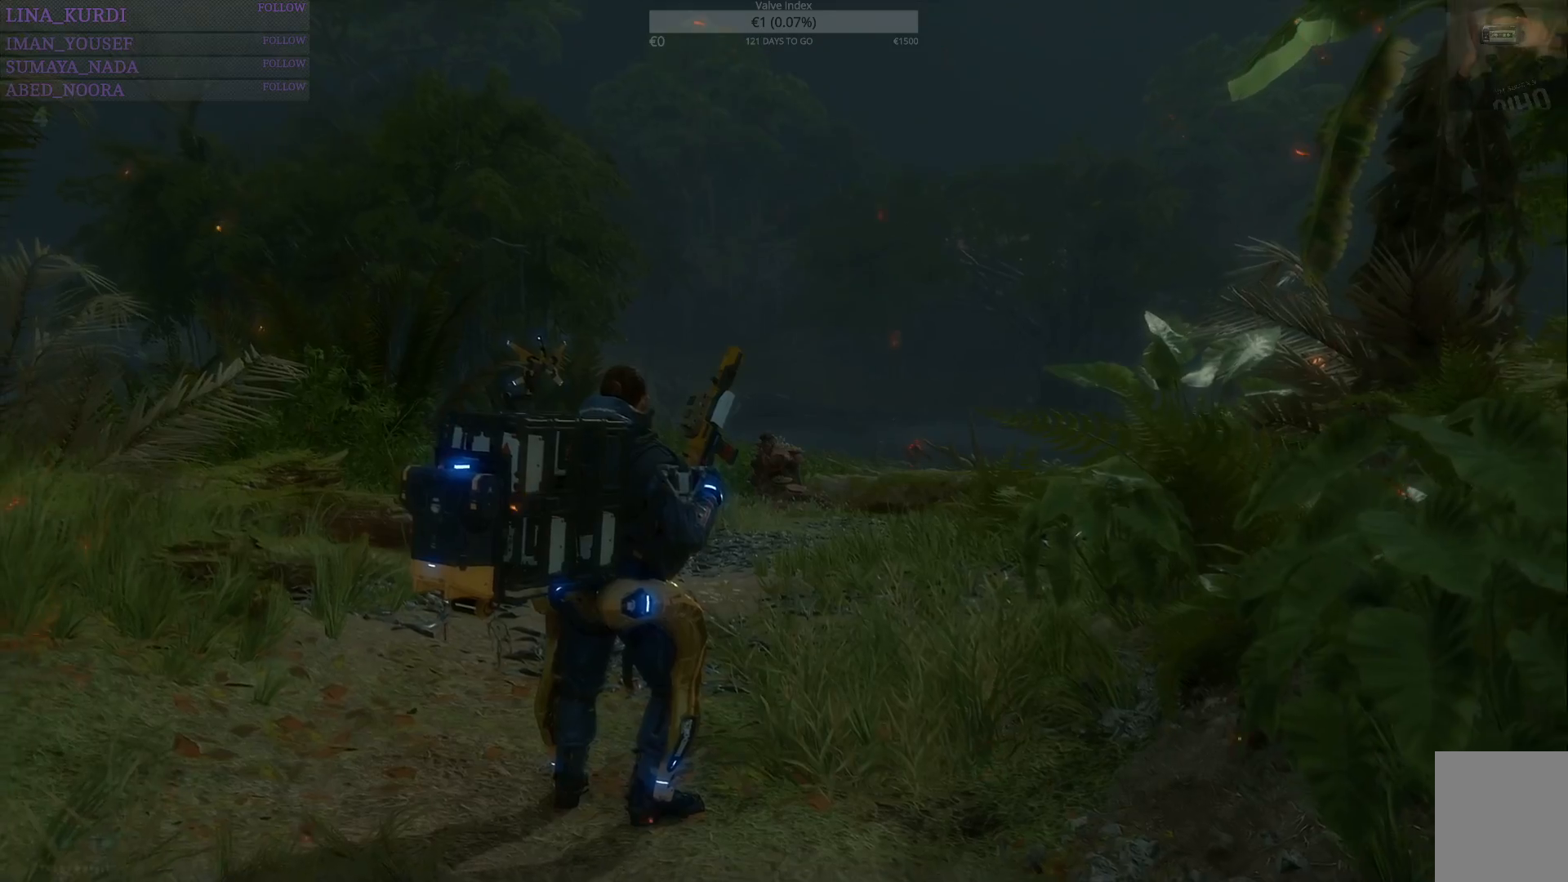
{"buttons": ["R1"], "left_stick": "center", "right_stick": "down-right", "events": [[284, "right_stick", "down-right"], [468, "R1", "down"]]}
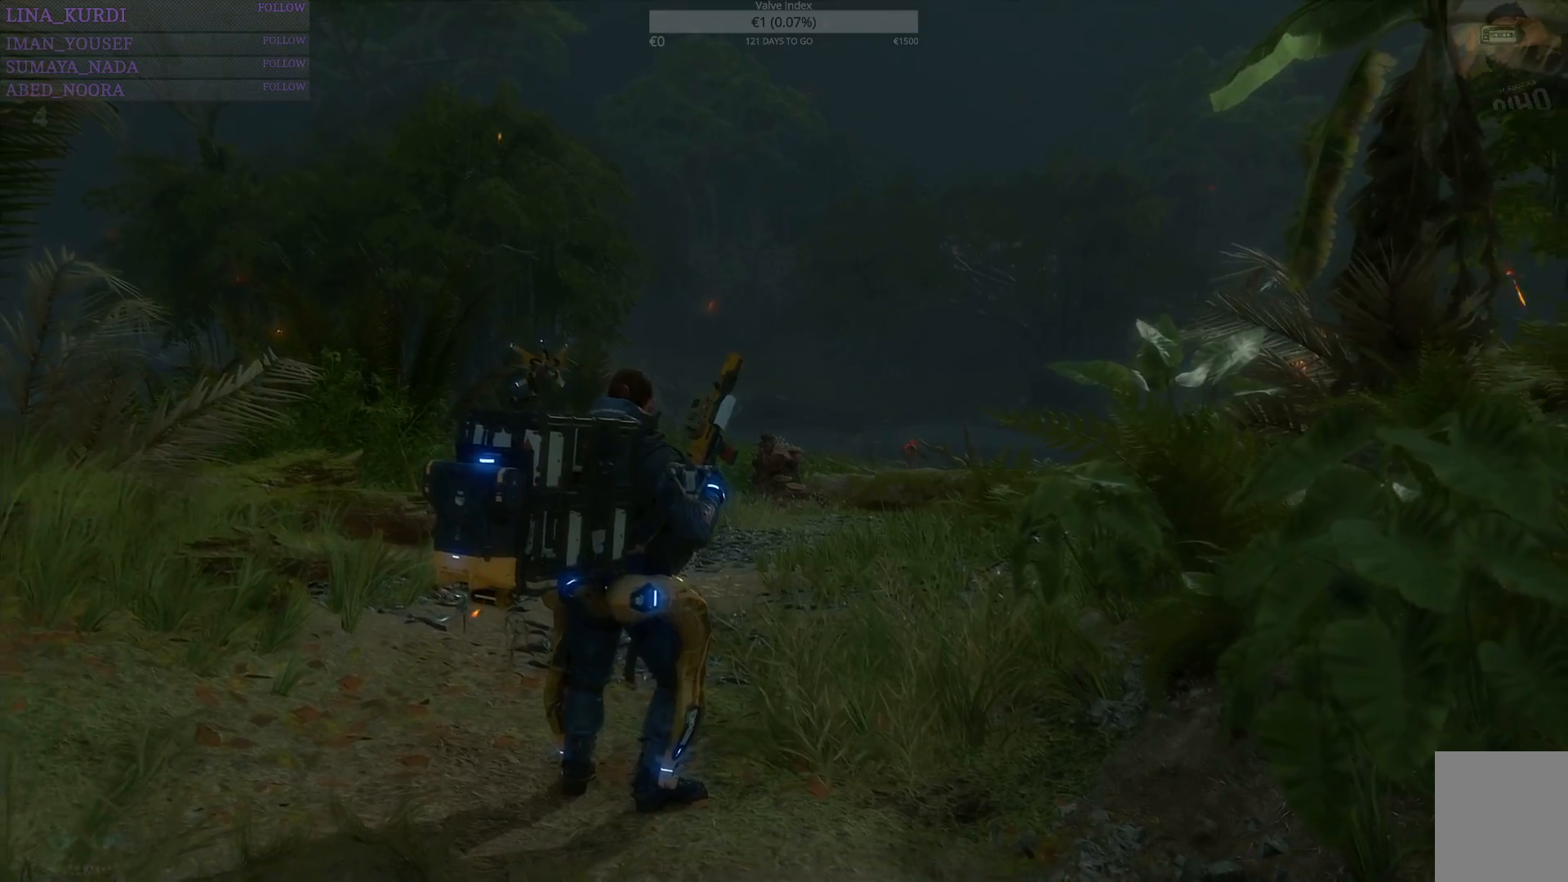
{"buttons": [], "left_stick": "center", "right_stick": "center", "events": [[17, "right_stick", "center"], [100, "R1", "up"]]}
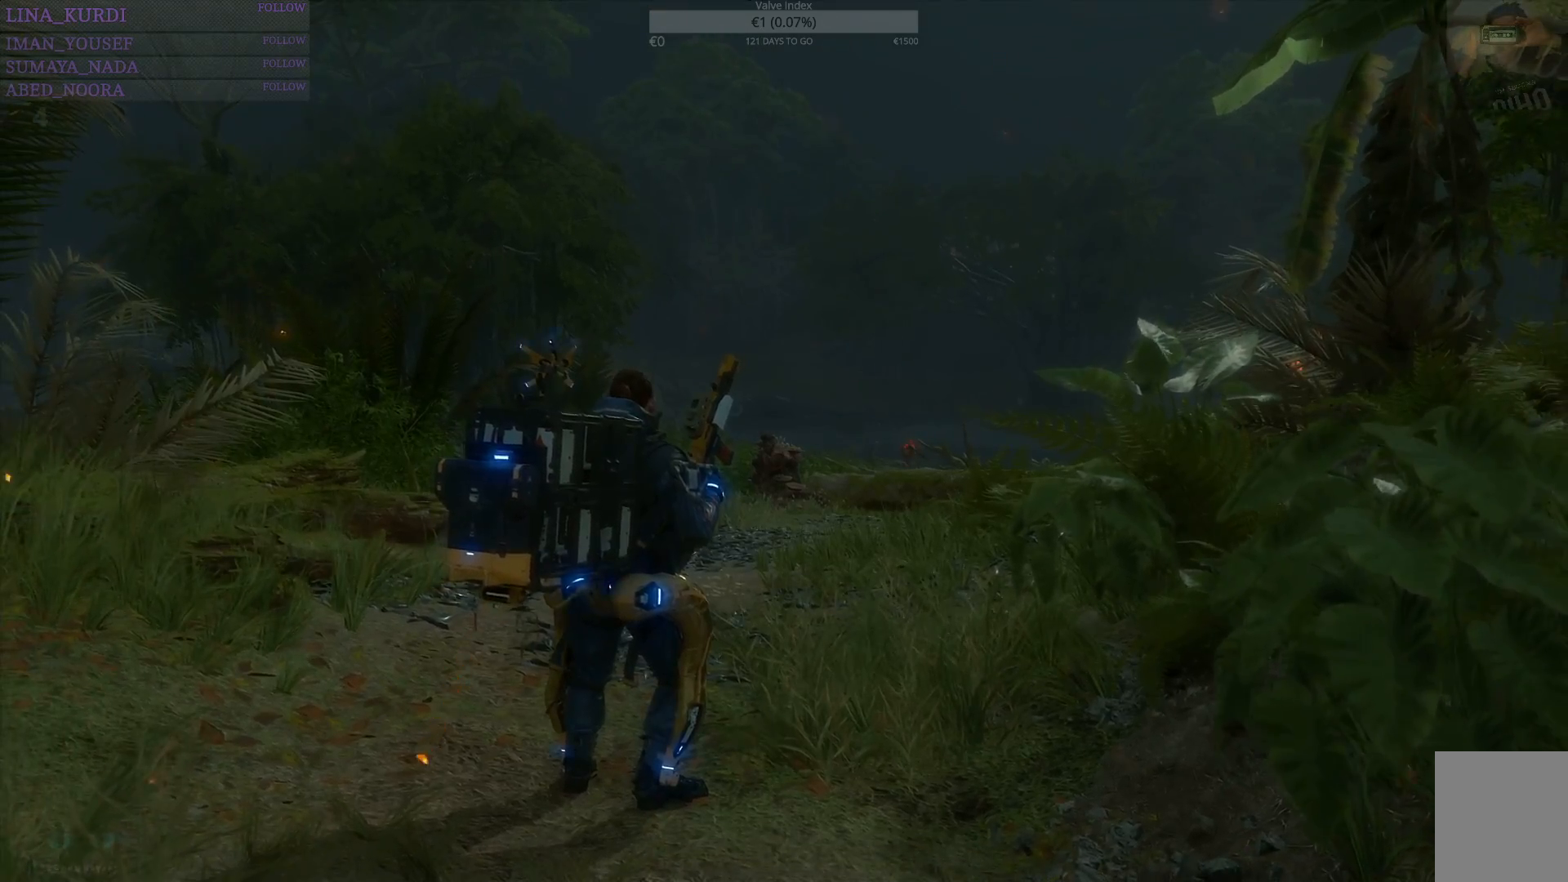
{"buttons": [], "left_stick": "center", "right_stick": "center", "events": [[17, "right_stick", "down-right"], [134, "R1", "down"], [234, "right_stick", "center"], [267, "R1", "up"]]}
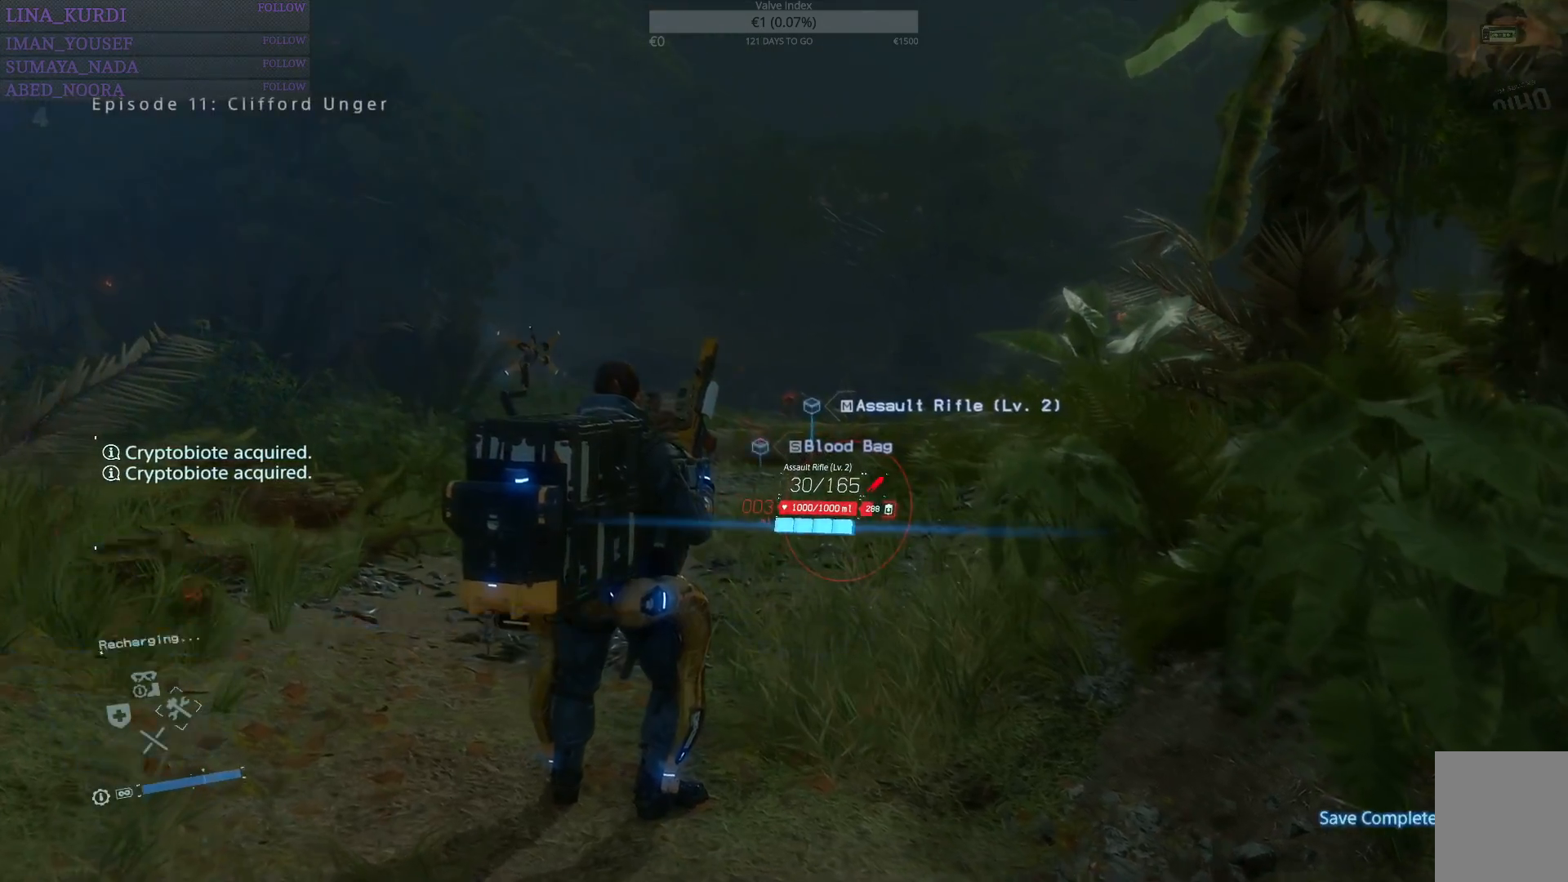
{"buttons": [], "left_stick": "up", "right_stick": "center", "events": [[284, "right_stick", "down"], [300, "left_stick", "up"], [434, "right_stick", "center"]]}
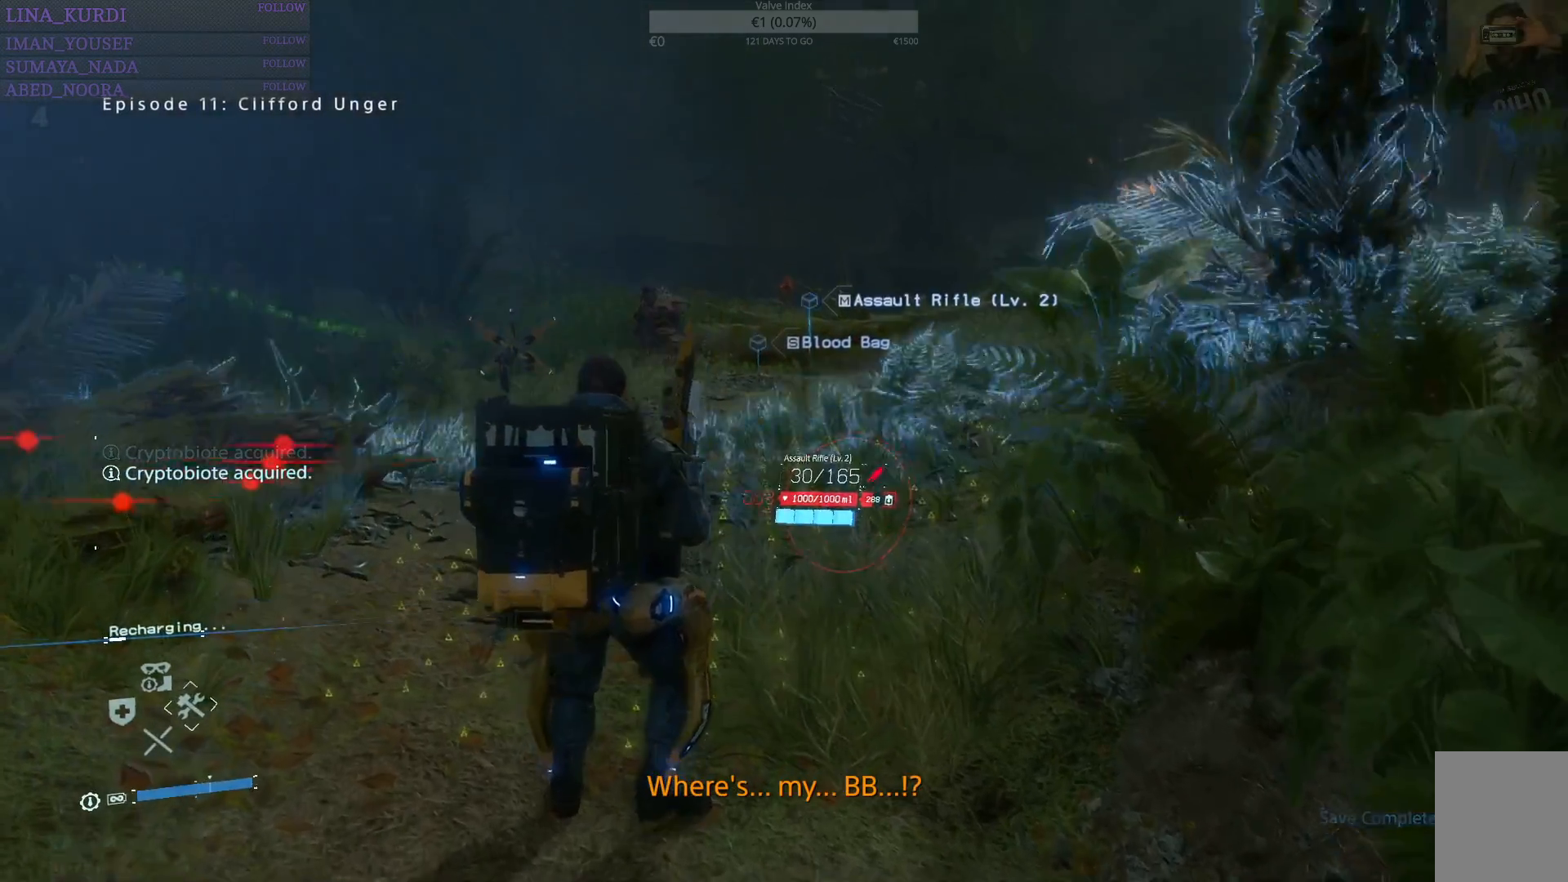
{"buttons": [], "left_stick": "up", "right_stick": "center", "events": []}
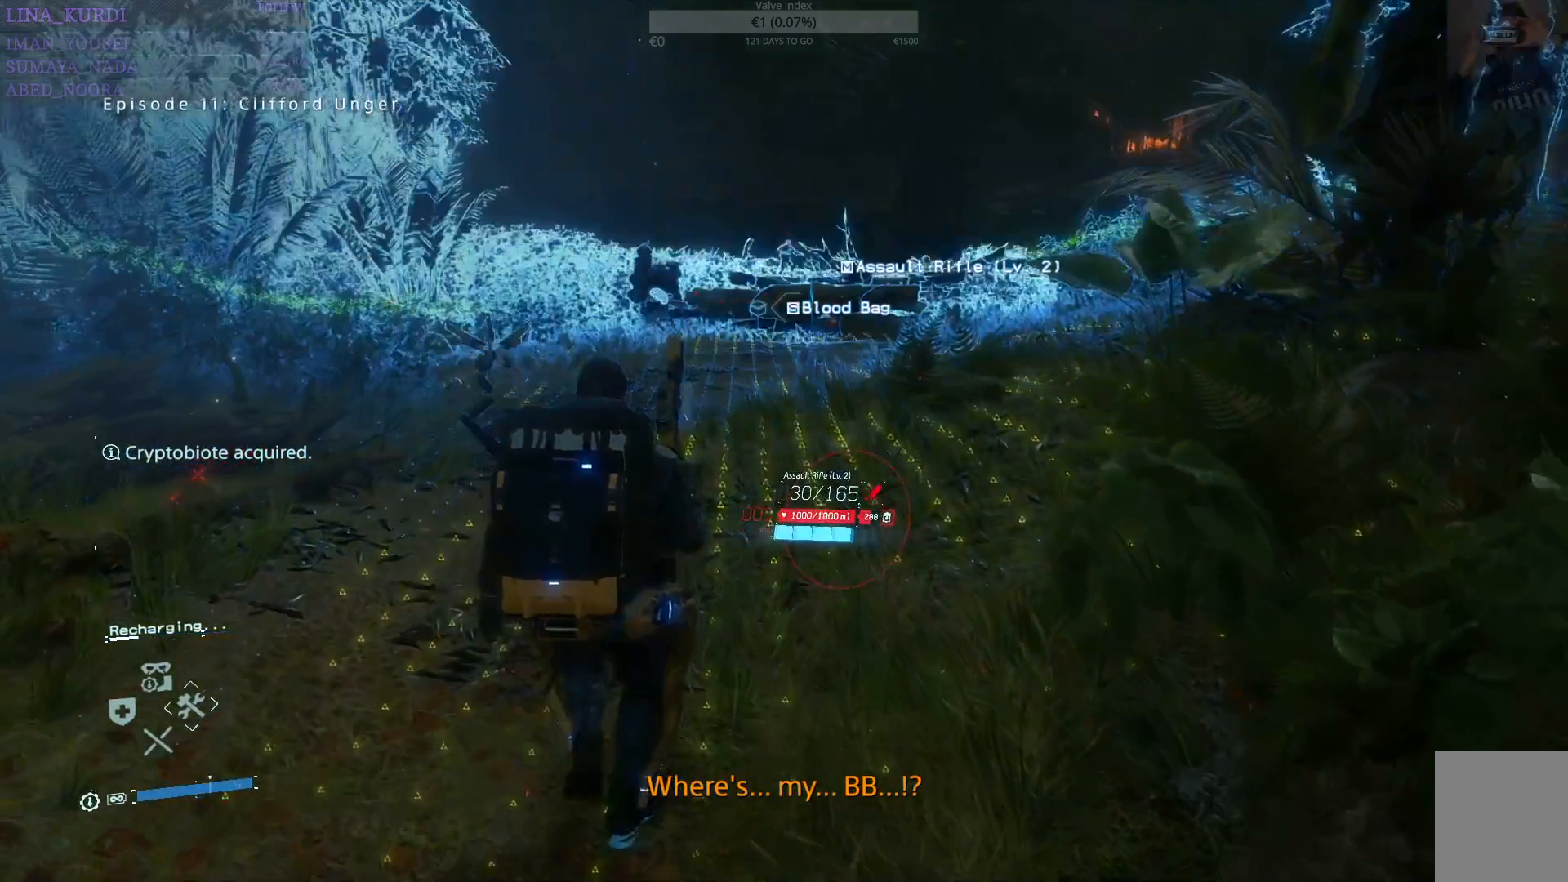
{"buttons": [], "left_stick": "up", "right_stick": "center", "events": []}
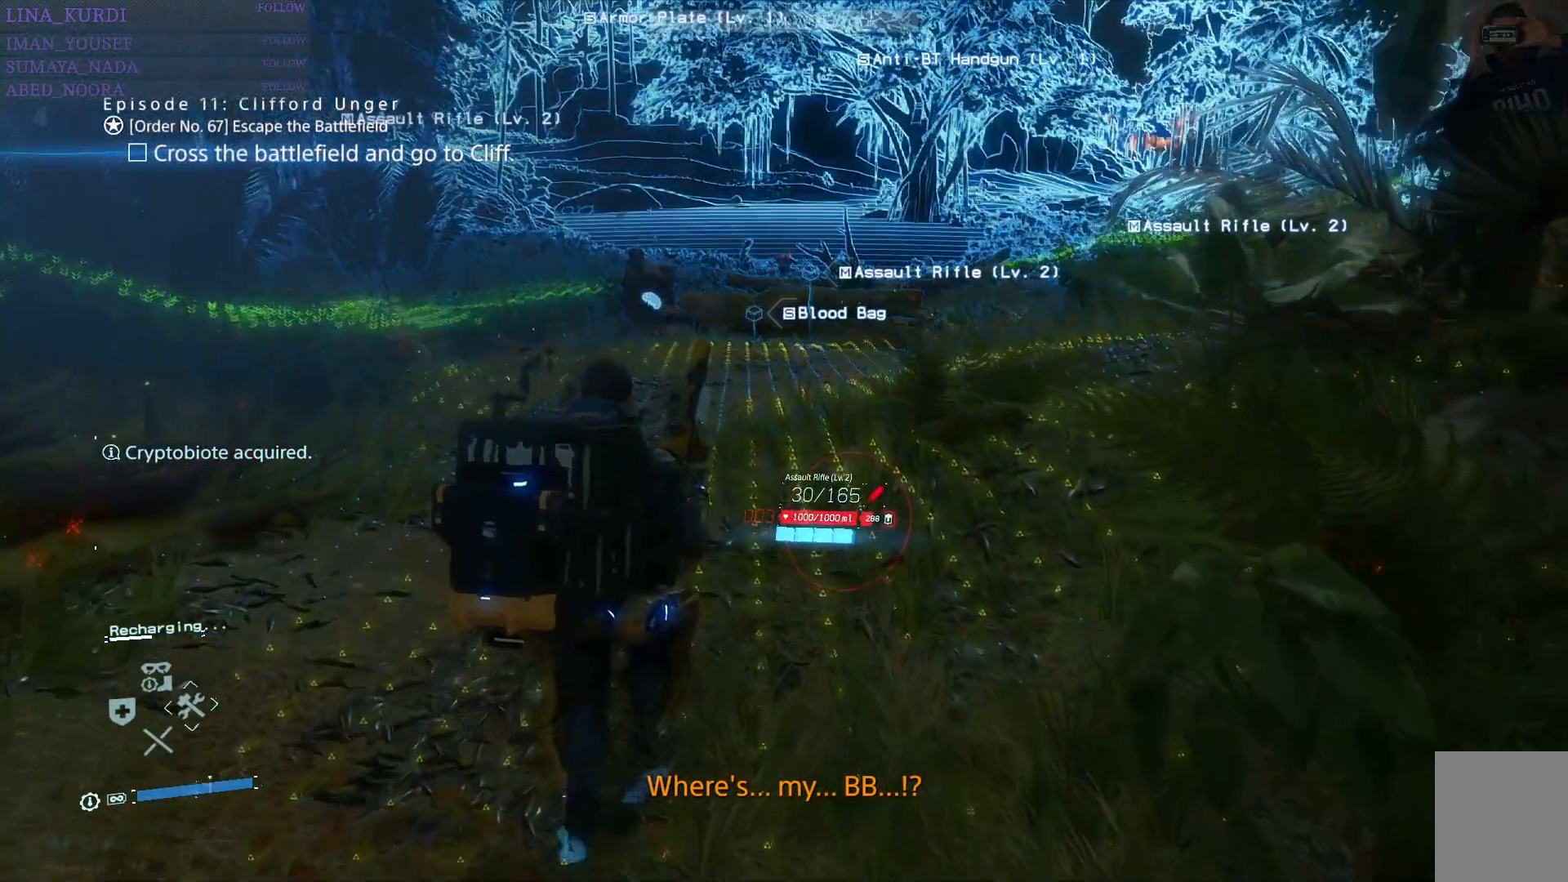
{"buttons": [], "left_stick": "up", "right_stick": "center", "events": []}
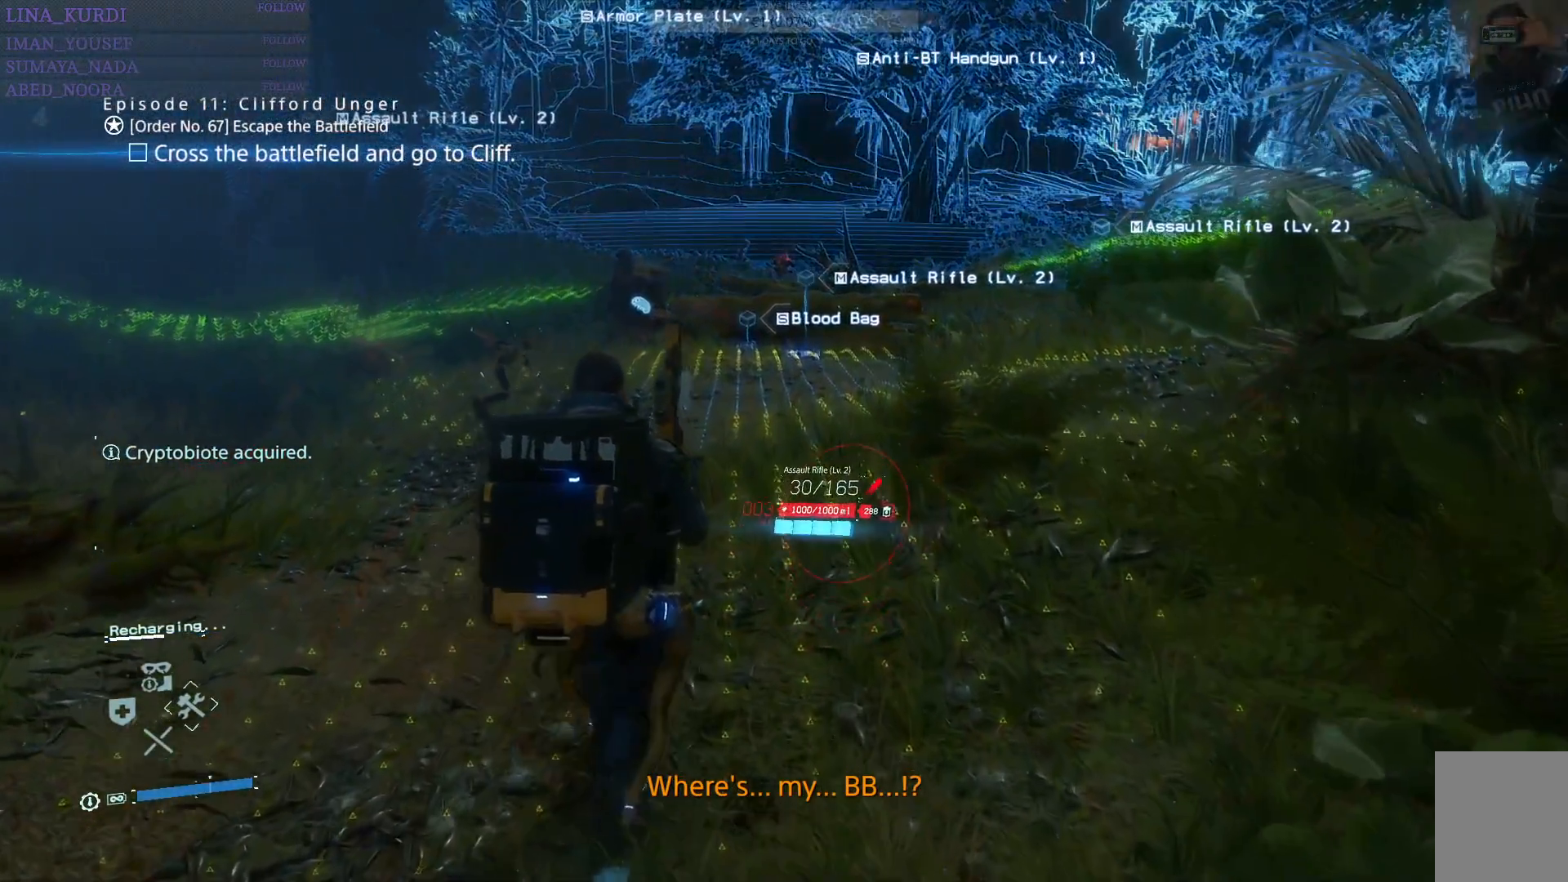
{"buttons": [], "left_stick": "up", "right_stick": "center", "events": []}
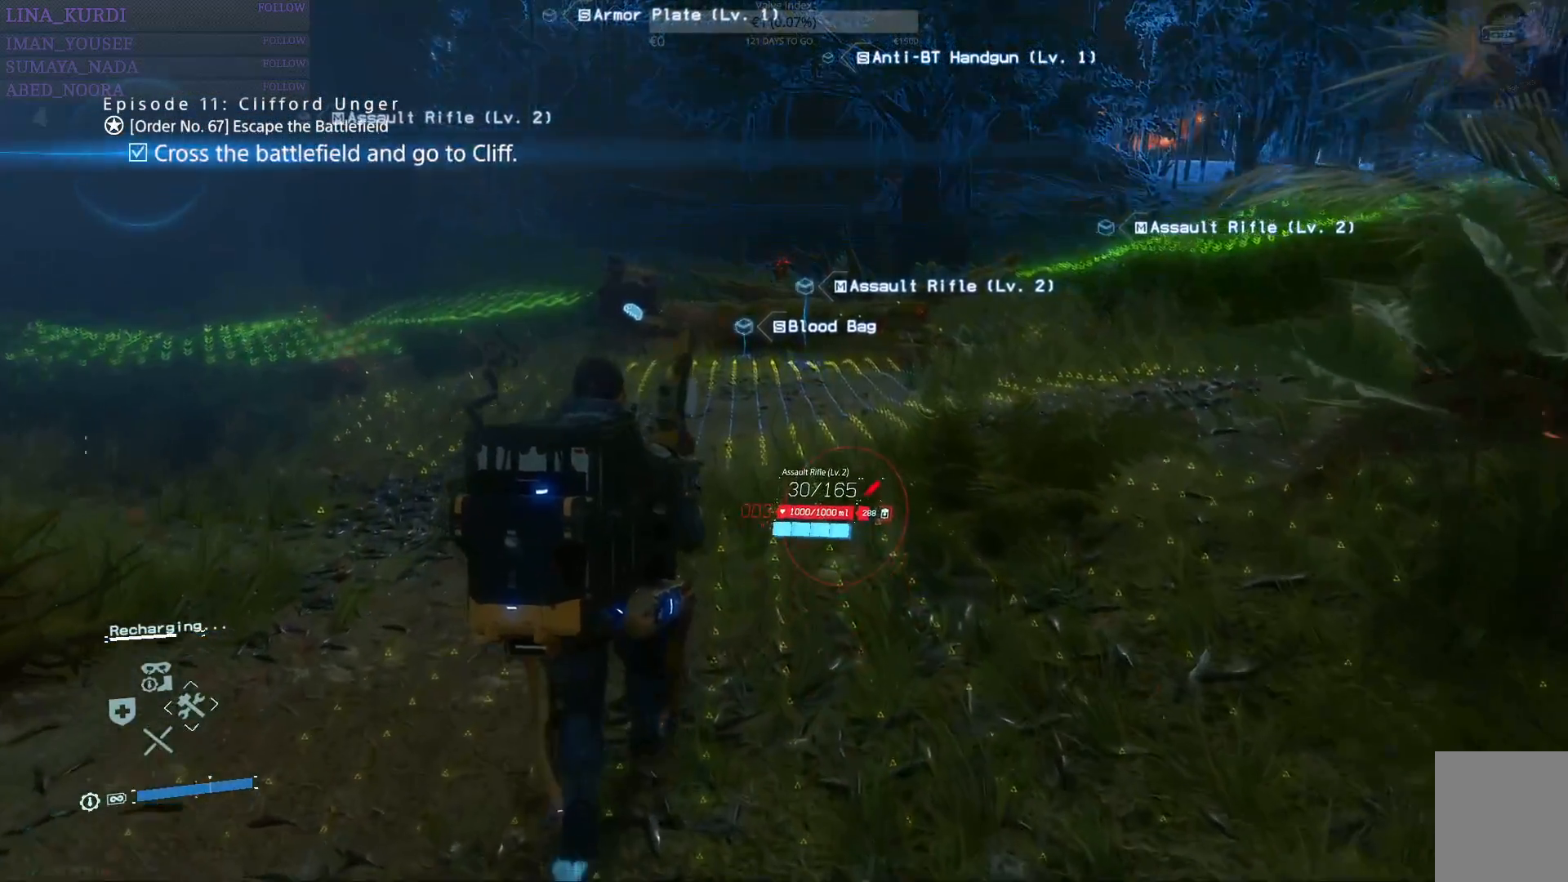
{"buttons": [], "left_stick": "up", "right_stick": "center", "events": []}
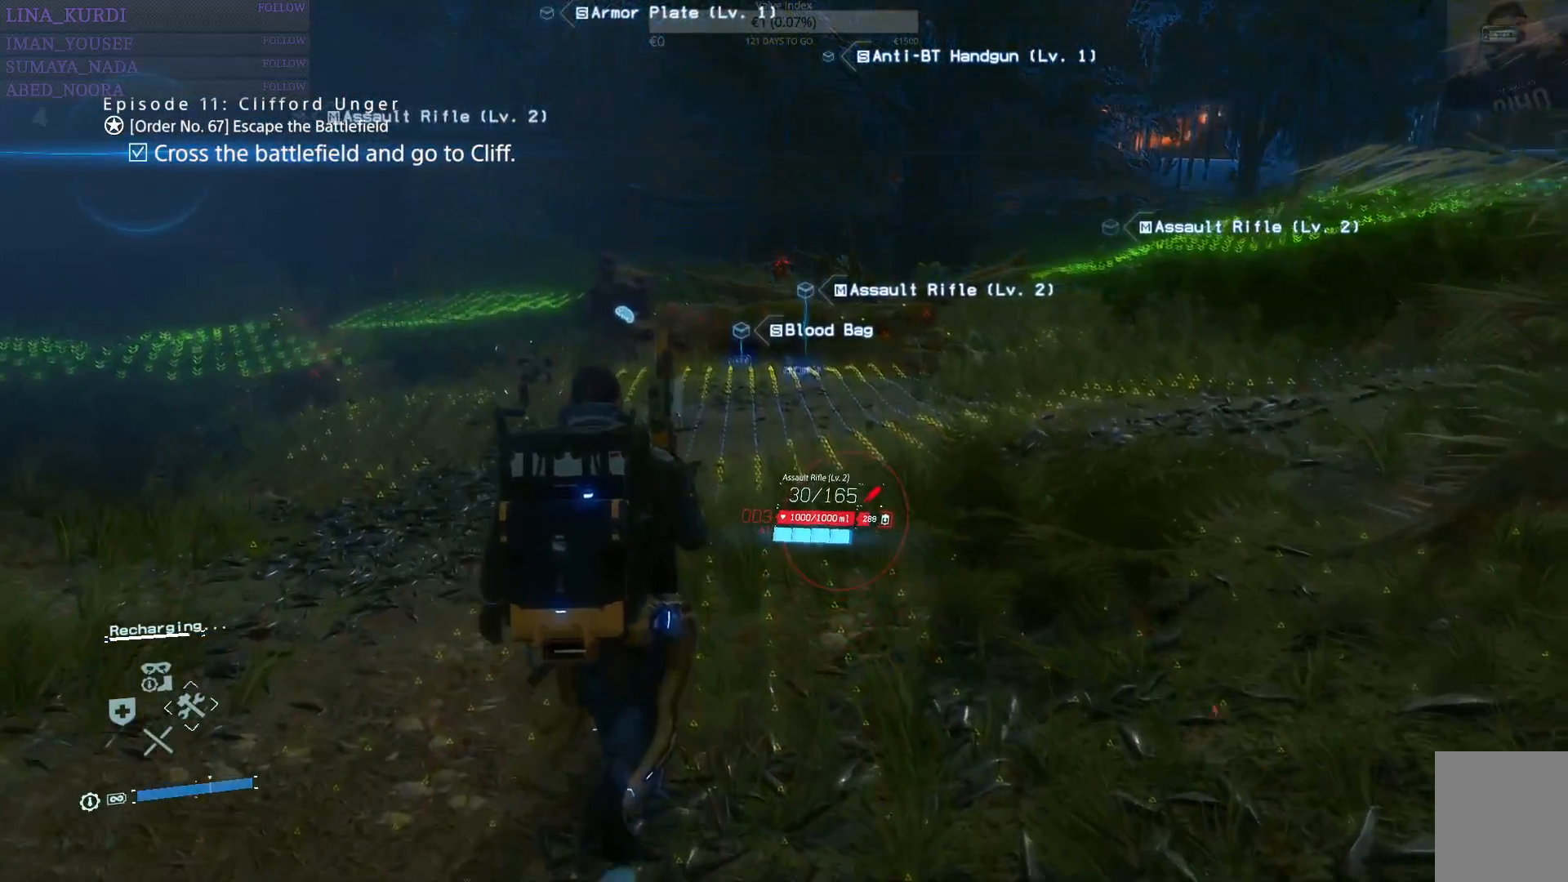
{"buttons": [], "left_stick": "up", "right_stick": "up", "events": [[34, "right_stick", "up"]]}
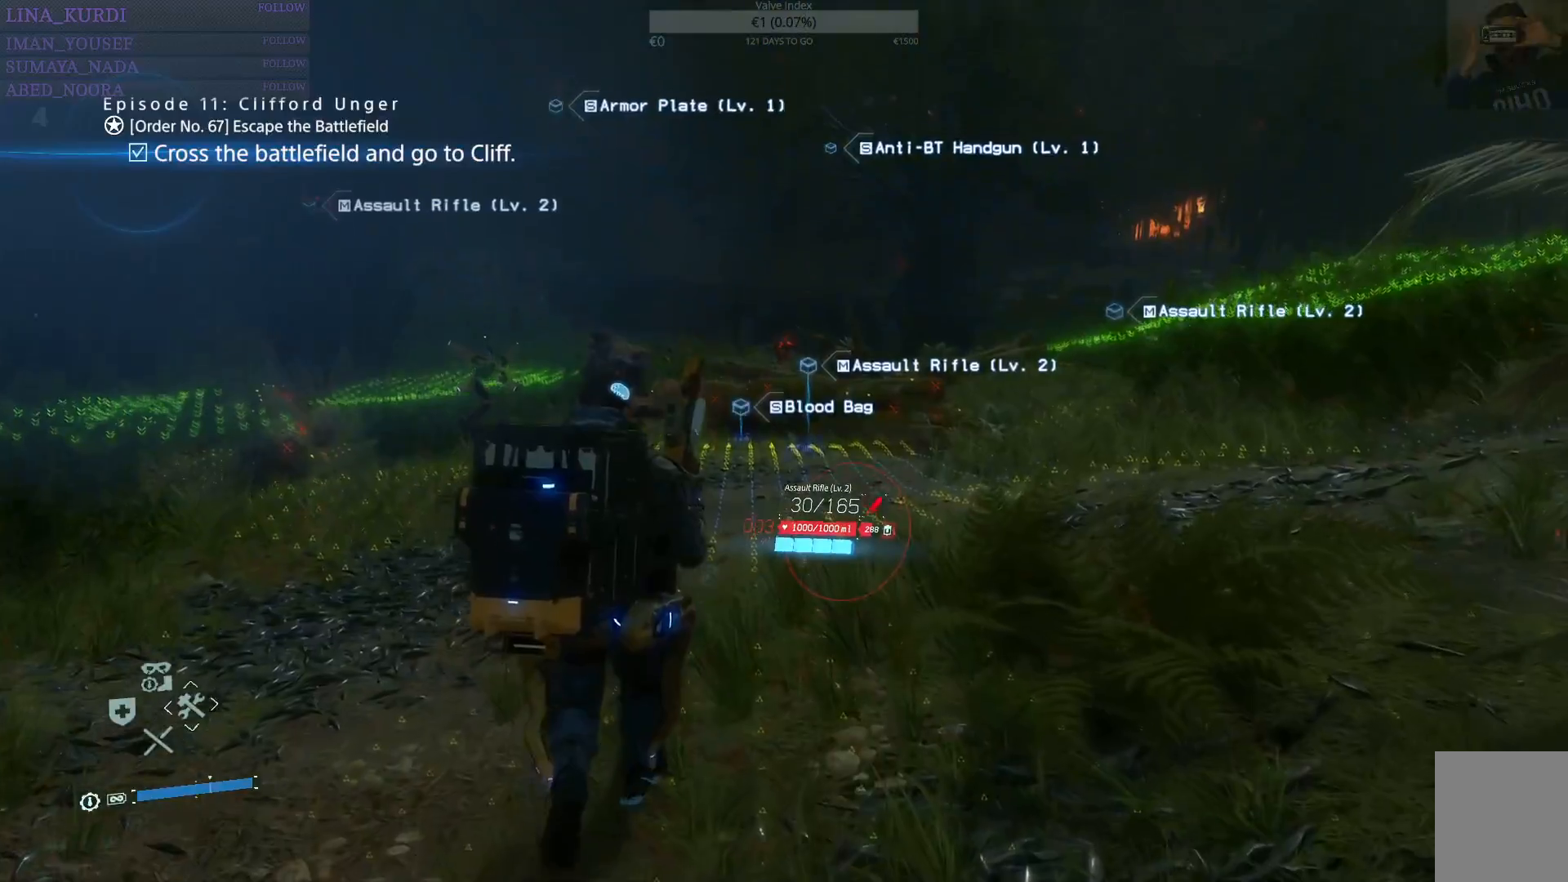
{"buttons": [], "left_stick": "up", "right_stick": "center", "events": [[100, "right_stick", "center"]]}
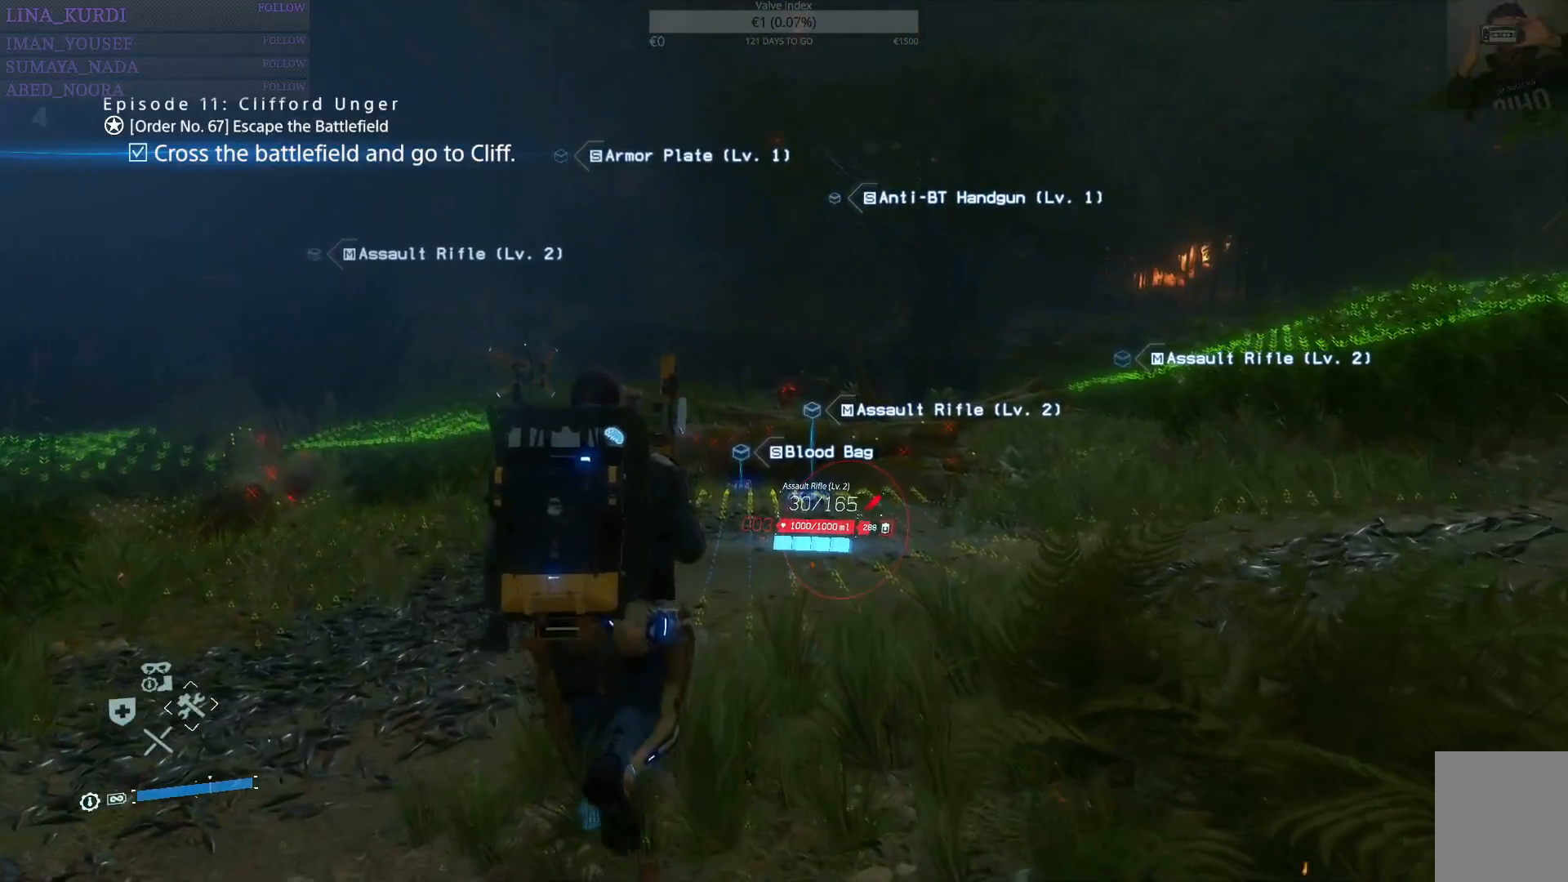
{"buttons": [], "left_stick": "up", "right_stick": "center", "events": []}
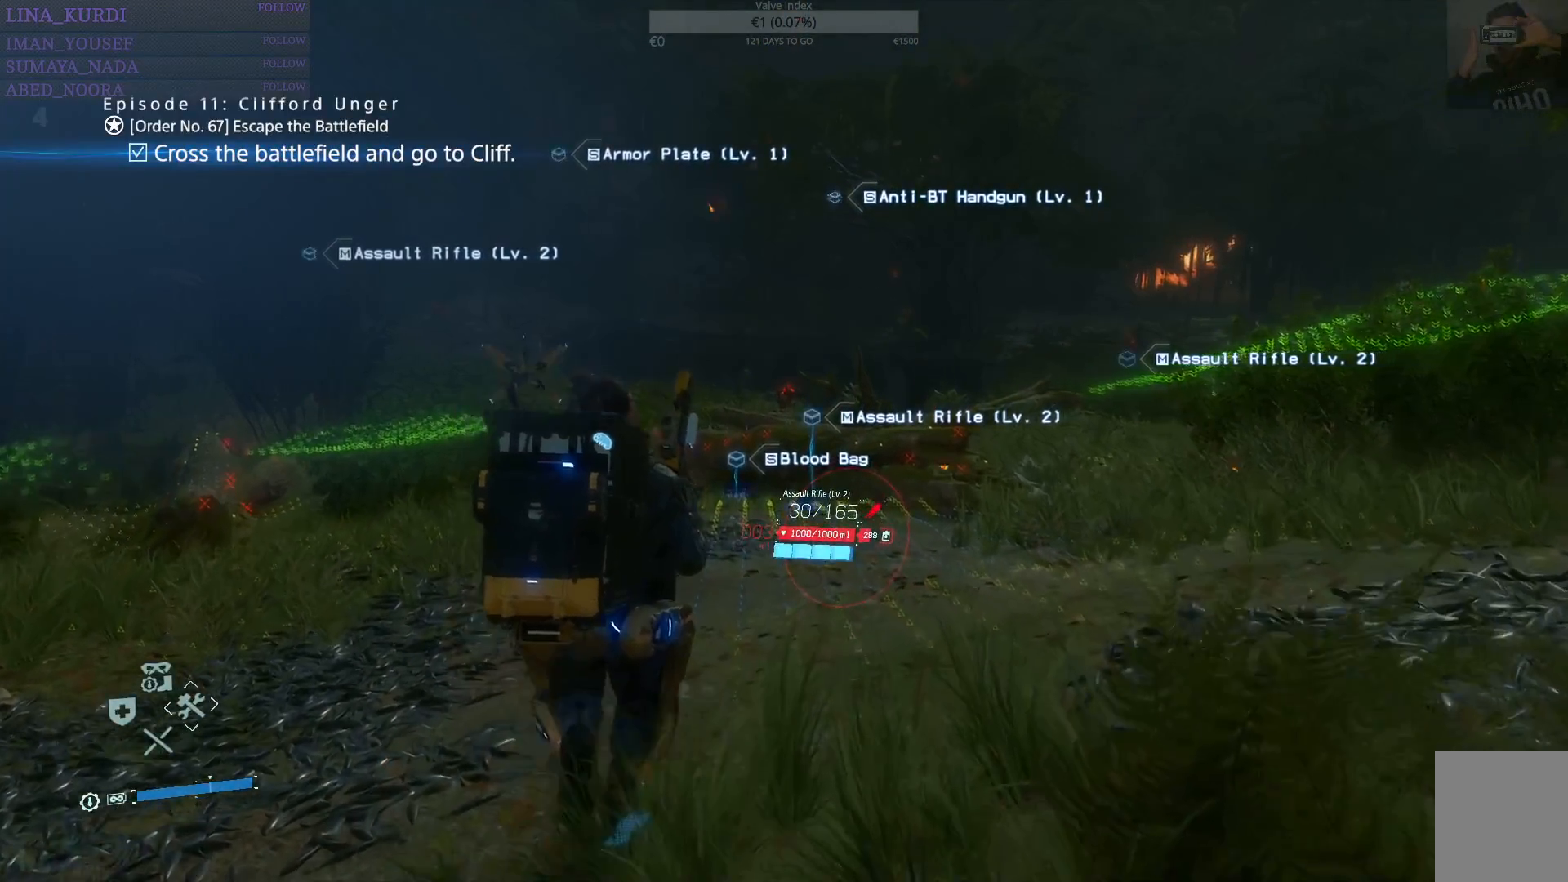
{"buttons": [], "left_stick": "up", "right_stick": "center", "events": []}
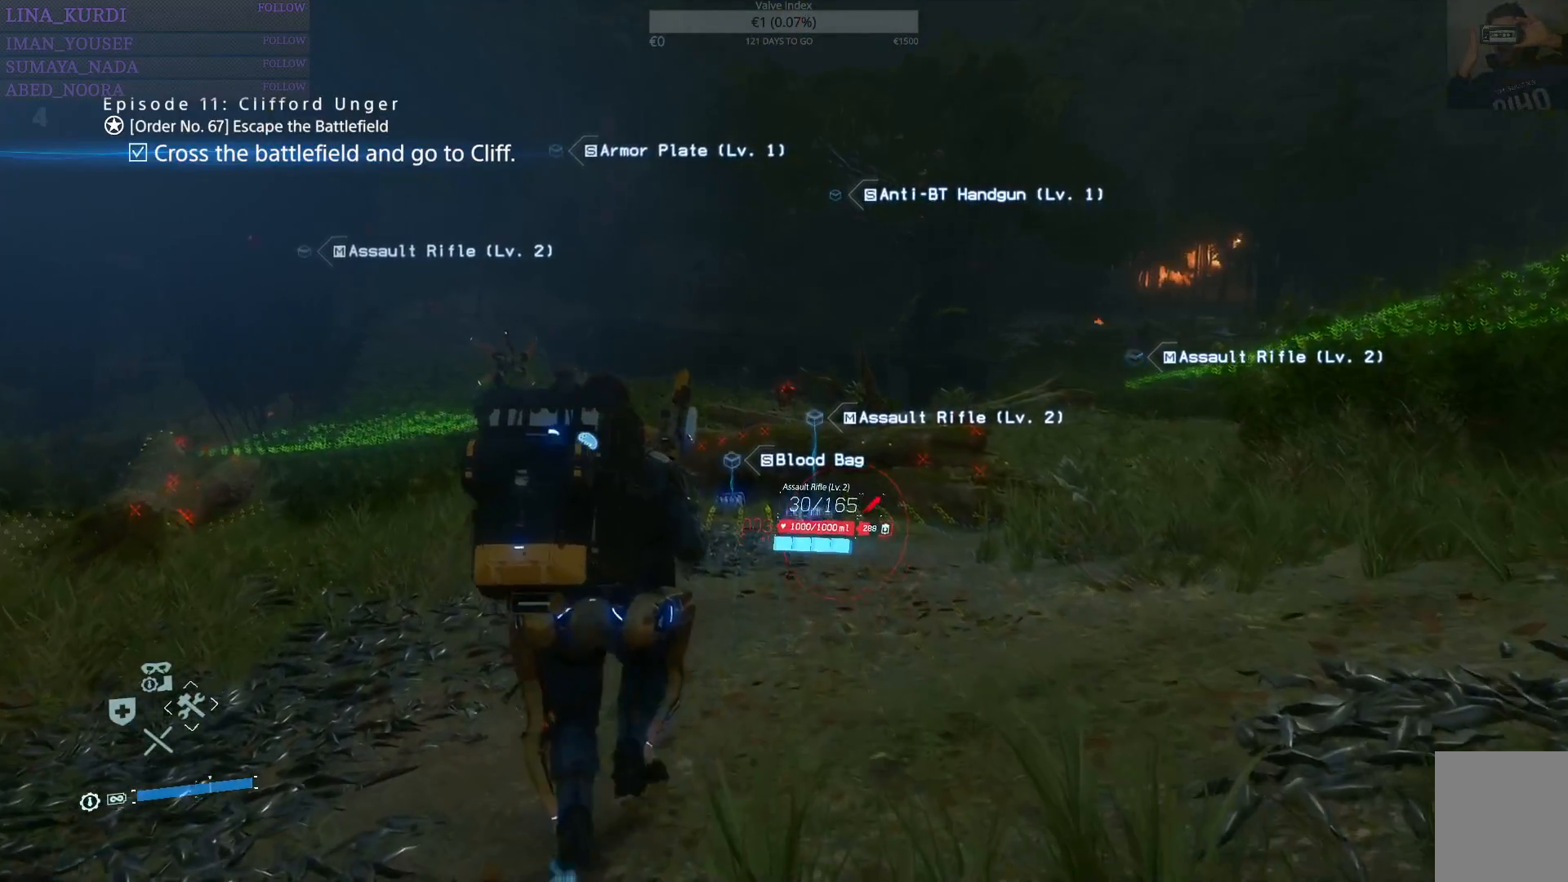
{"buttons": [], "left_stick": "up", "right_stick": "center", "events": [[234, "right_stick", "down-left"], [467, "right_stick", "center"]]}
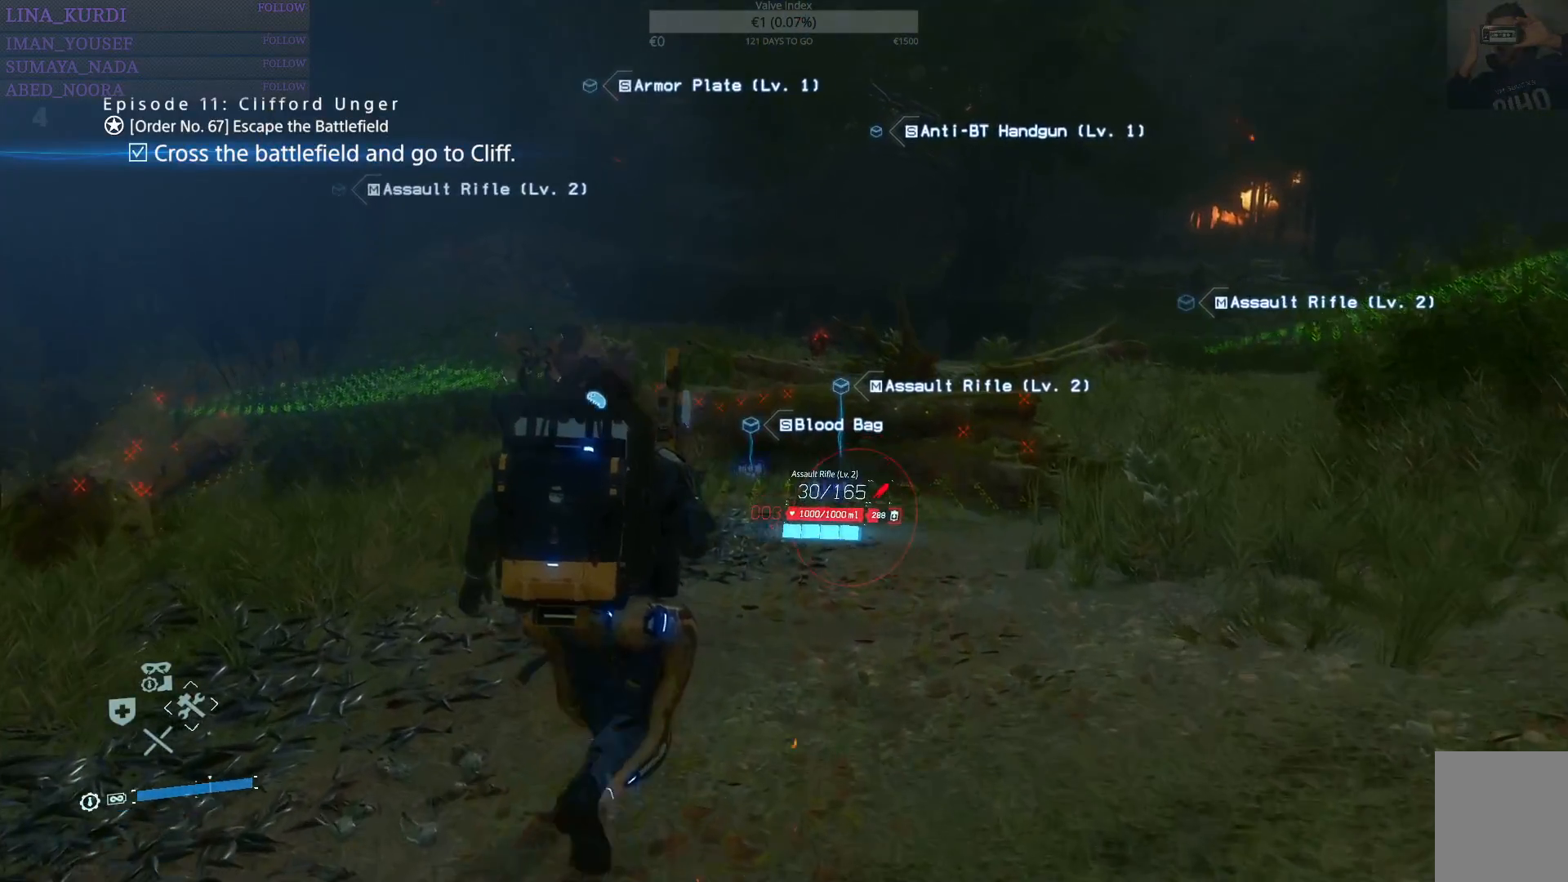
{"buttons": [], "left_stick": "up", "right_stick": "center", "events": [[384, "right_stick", "down-left"], [500, "right_stick", "center"]]}
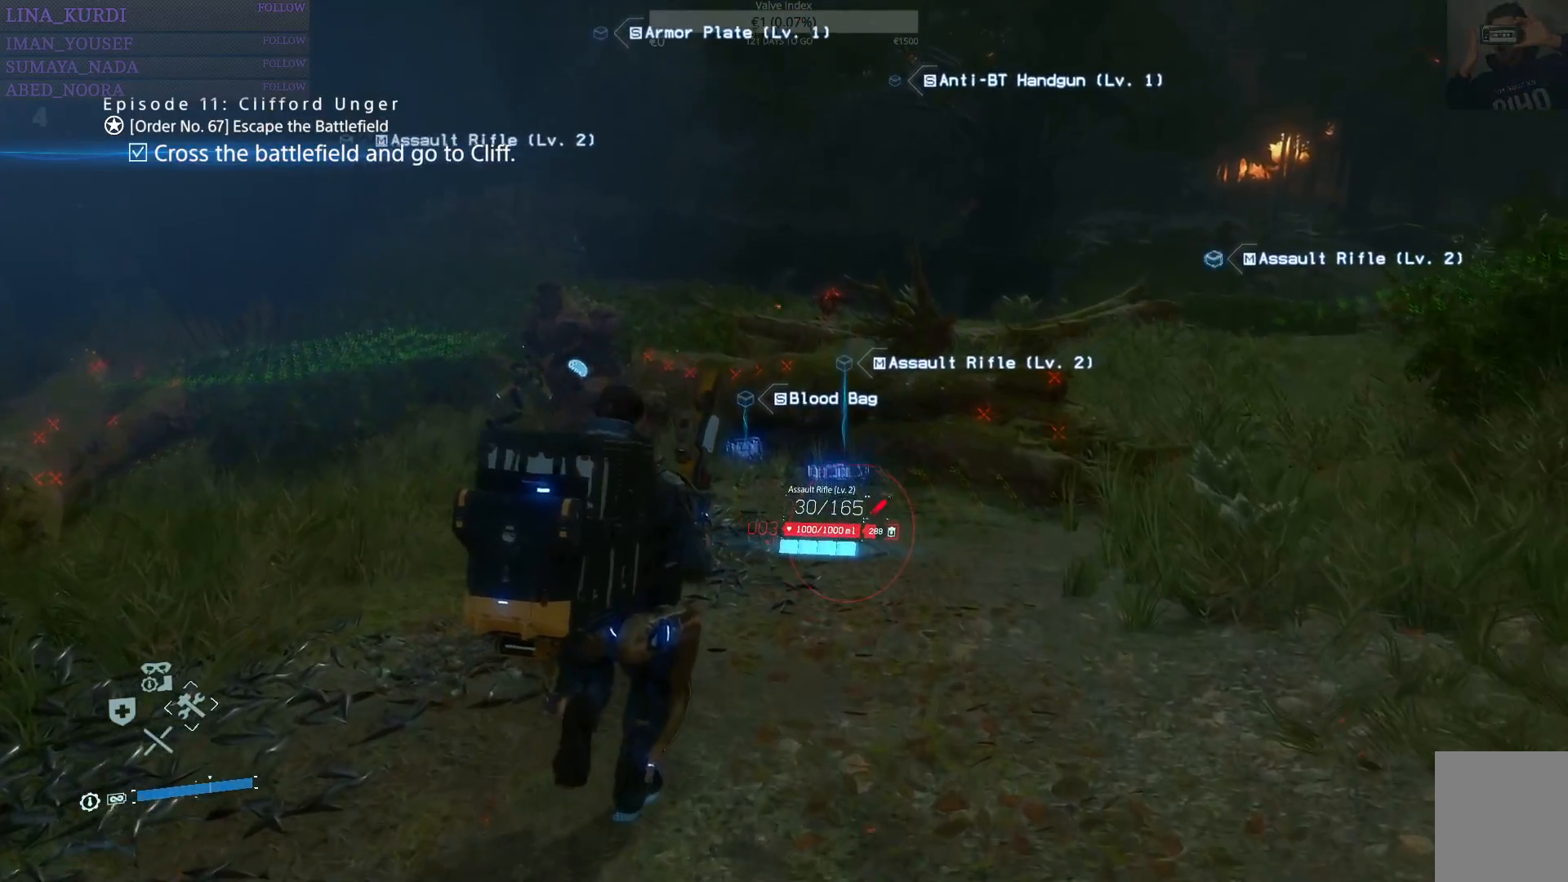
{"buttons": [], "left_stick": "up", "right_stick": "center", "events": []}
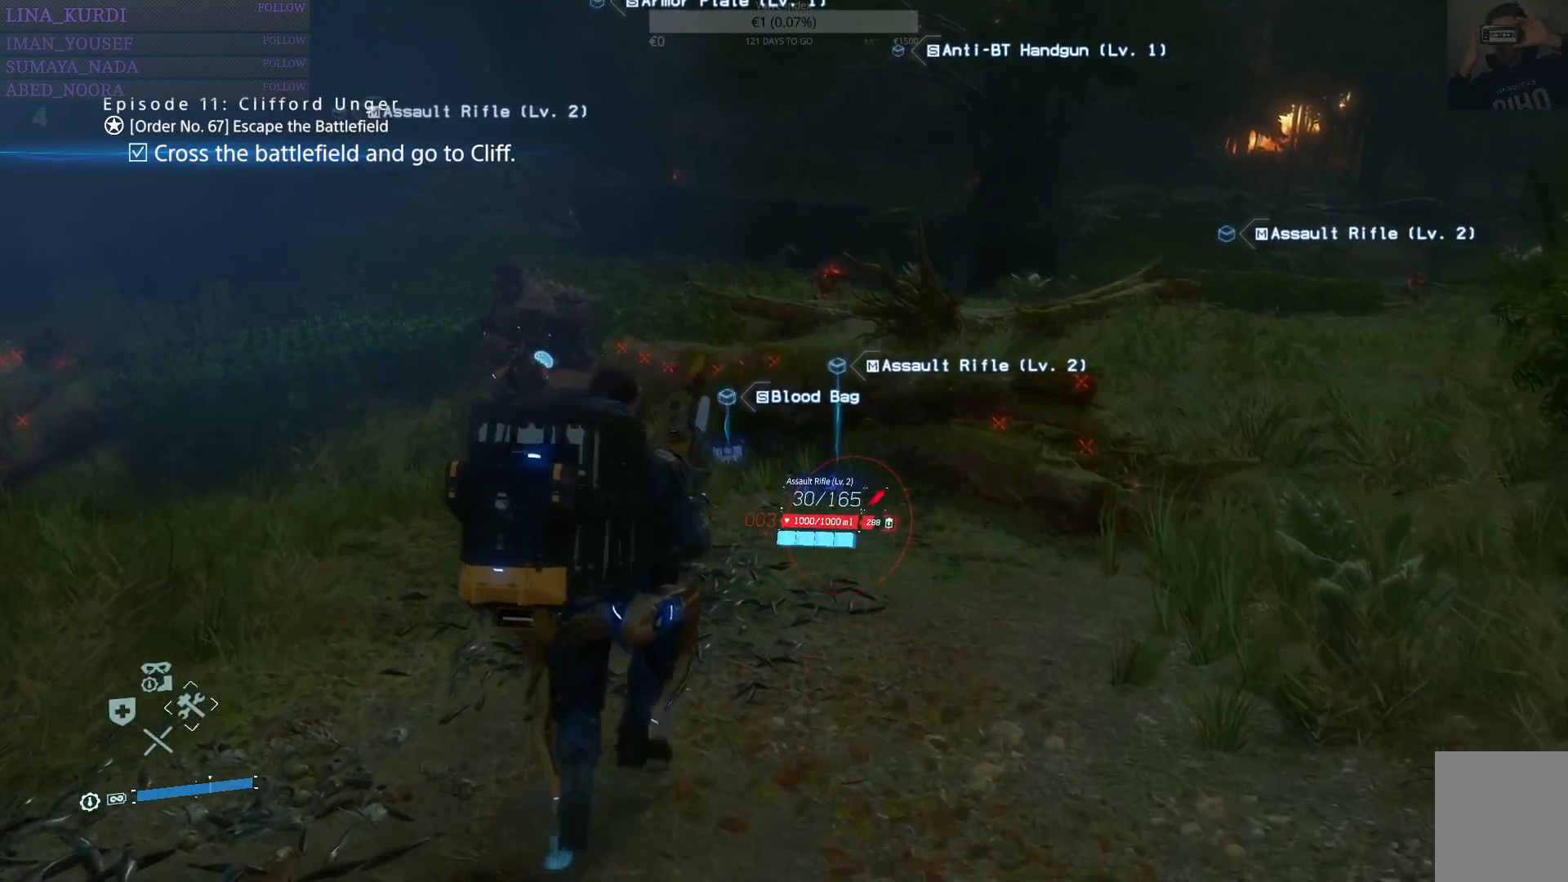
{"buttons": [], "left_stick": "up", "right_stick": "center", "events": []}
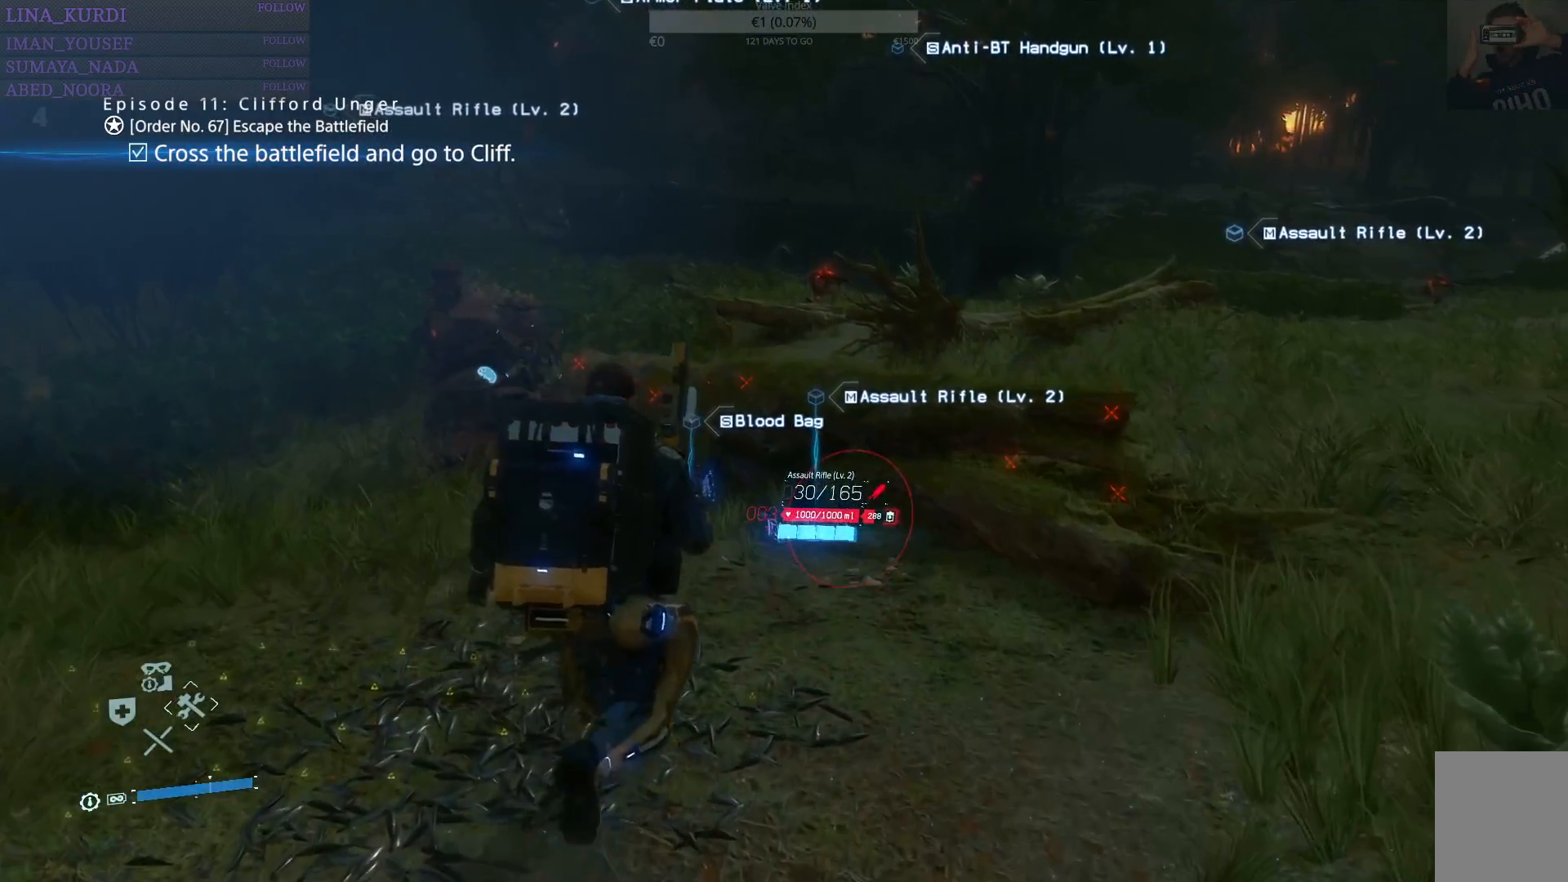
{"buttons": [], "left_stick": "center", "right_stick": "center", "events": [[184, "CIRCLE", "down"], [251, "CIRCLE", "up"], [451, "left_stick", "center"]]}
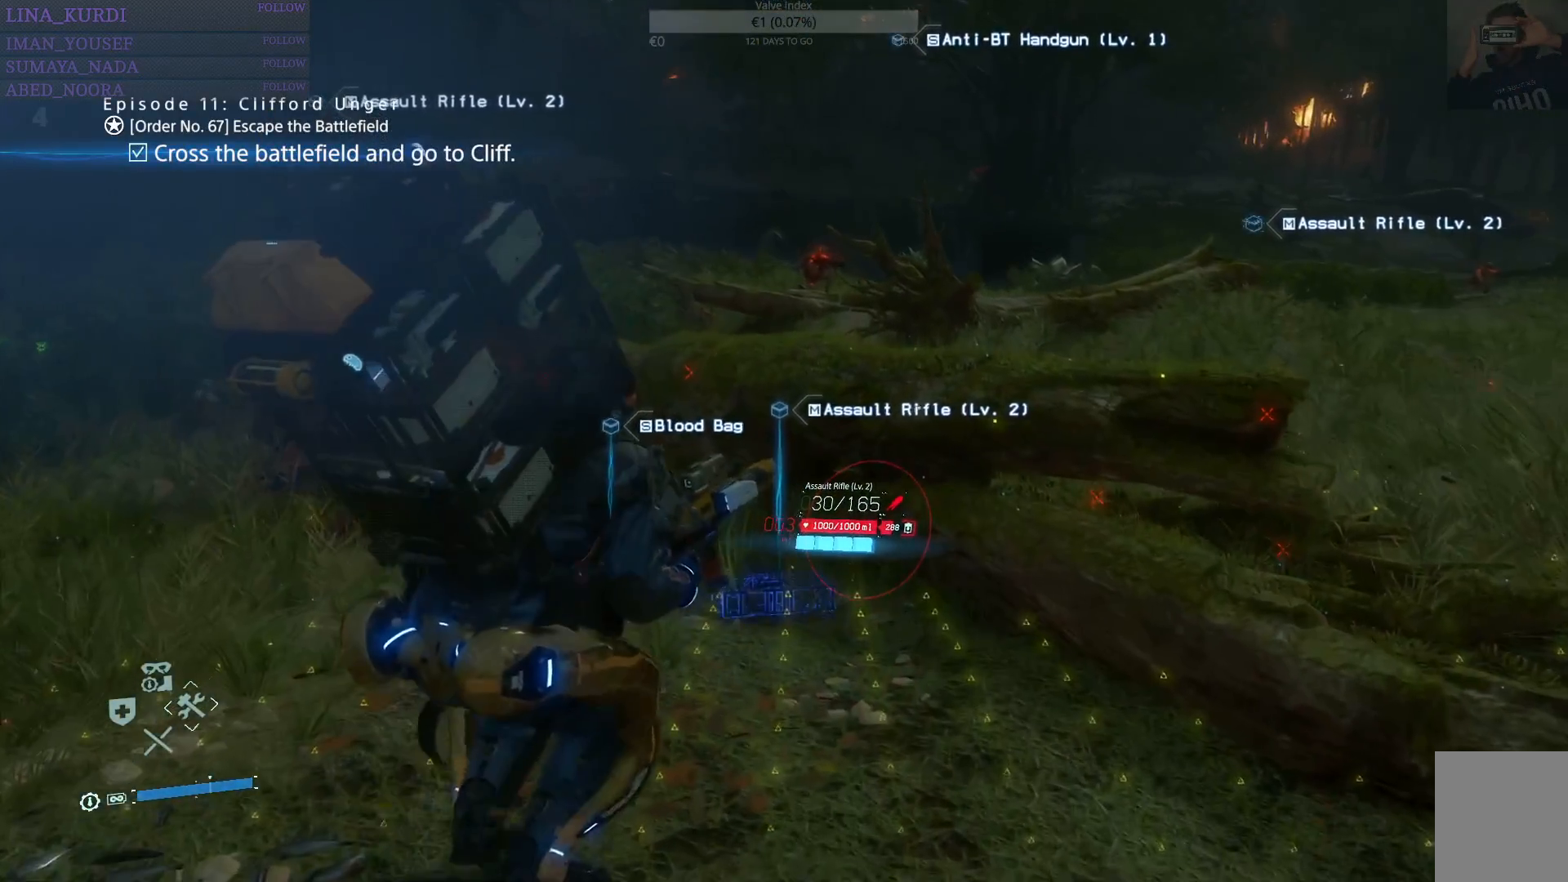
{"buttons": [], "left_stick": "up", "right_stick": "center", "events": [[16, "TRIANGLE", "down"], [100, "TRIANGLE", "up"], [167, "left_stick", "up"], [217, "TRIANGLE", "down"], [283, "TRIANGLE", "up"], [367, "TRIANGLE", "down"], [434, "TRIANGLE", "up"]]}
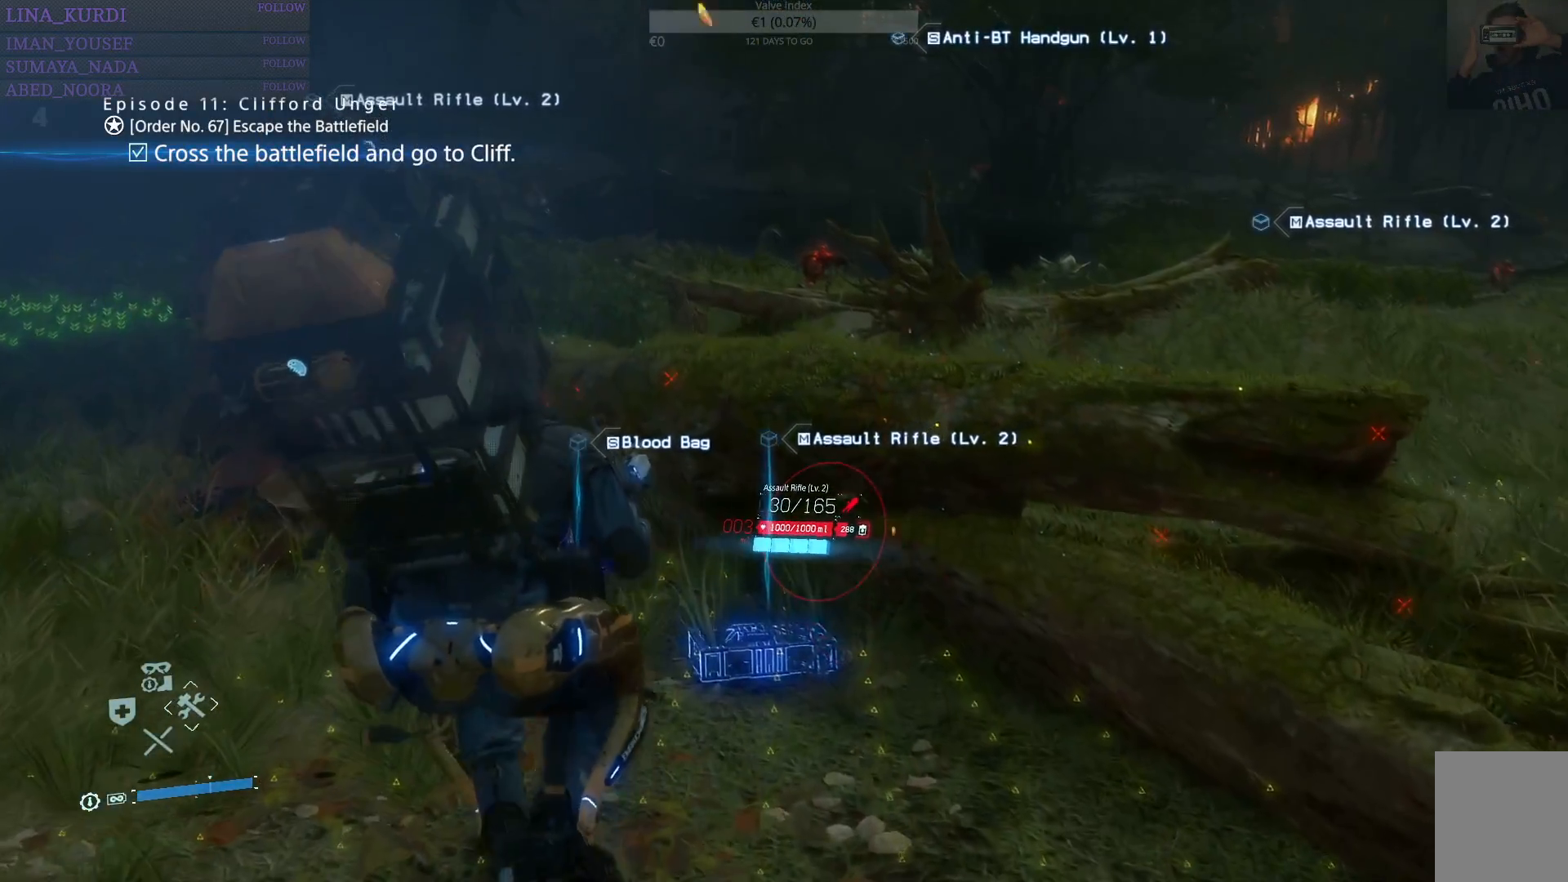
{"buttons": ["TRIANGLE"], "left_stick": "up", "right_stick": "center", "events": [[17, "TRIANGLE", "down"], [84, "TRIANGLE", "up"], [167, "TRIANGLE", "down"], [234, "TRIANGLE", "up"], [317, "TRIANGLE", "down"], [384, "TRIANGLE", "up"], [451, "TRIANGLE", "down"]]}
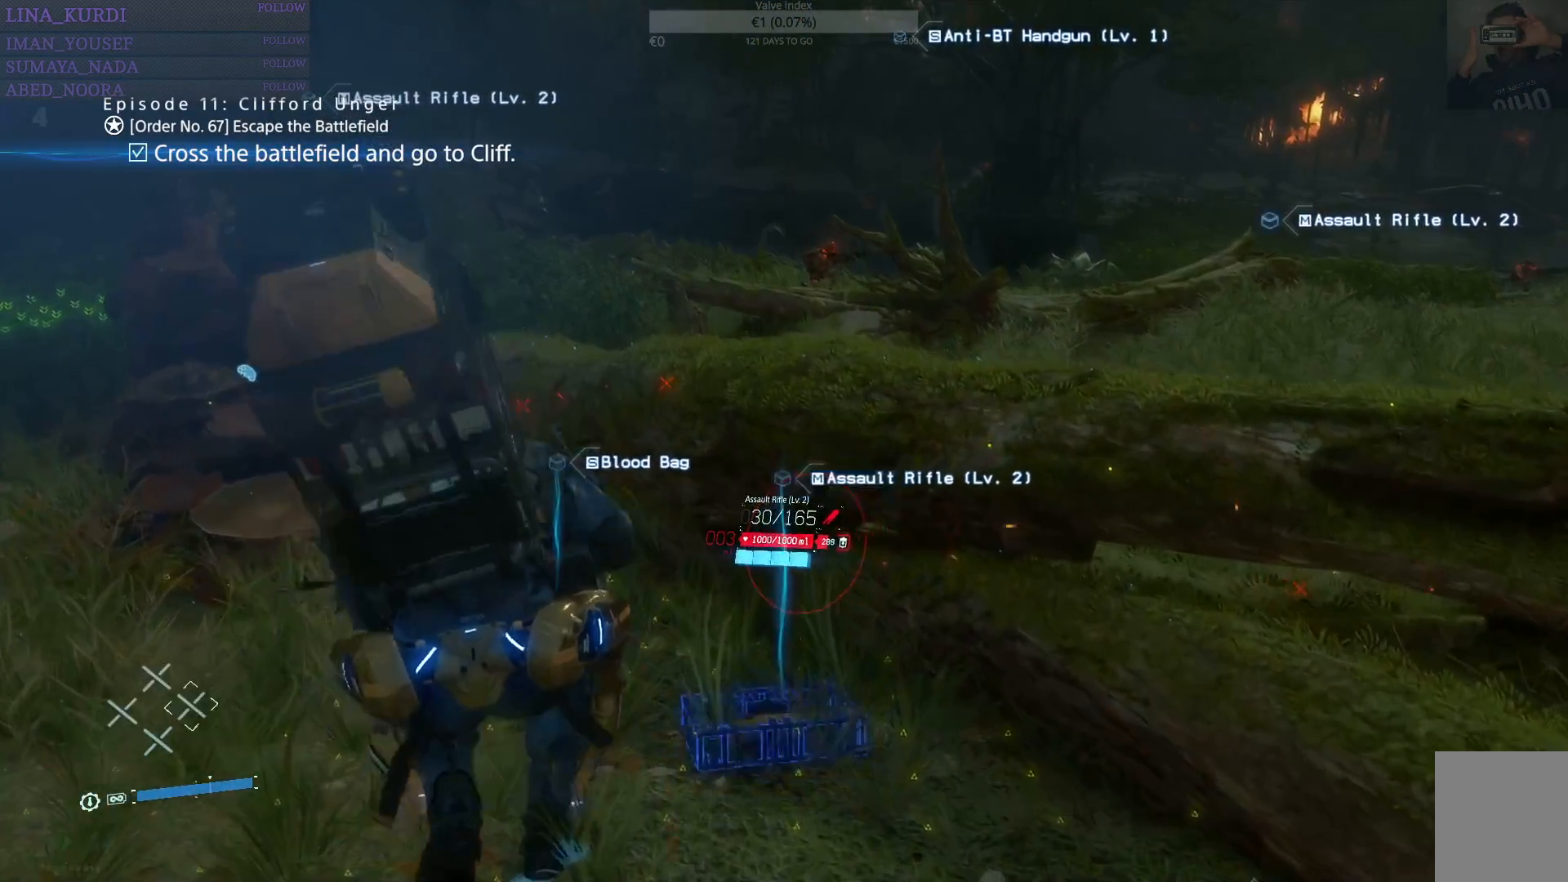
{"buttons": [], "left_stick": "up-left", "right_stick": "center", "events": [[33, "TRIANGLE", "up"], [50, "left_stick", "center"], [83, "TRIANGLE", "down"], [167, "TRIANGLE", "up"], [250, "TRIANGLE", "down"], [333, "TRIANGLE", "up"], [384, "left_stick", "up-left"], [400, "TRIANGLE", "down"], [484, "TRIANGLE", "up"]]}
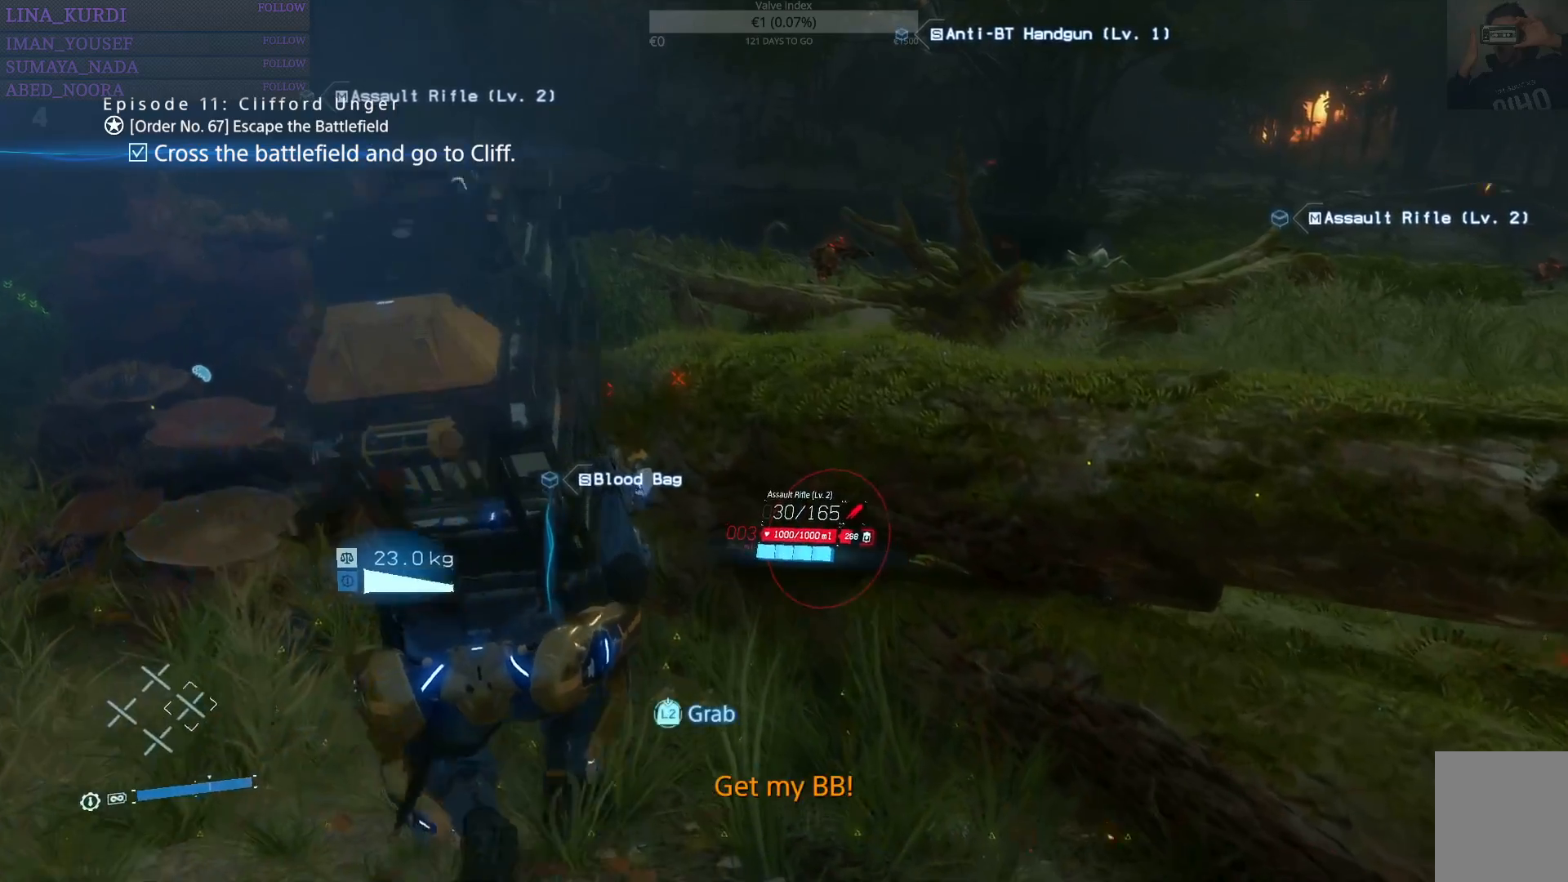
{"buttons": [], "left_stick": "center", "right_stick": "center", "events": [[50, "TRIANGLE", "down"], [134, "TRIANGLE", "up"], [200, "TRIANGLE", "down"], [251, "left_stick", "center"], [284, "TRIANGLE", "up"], [351, "TRIANGLE", "down"], [451, "TRIANGLE", "up"]]}
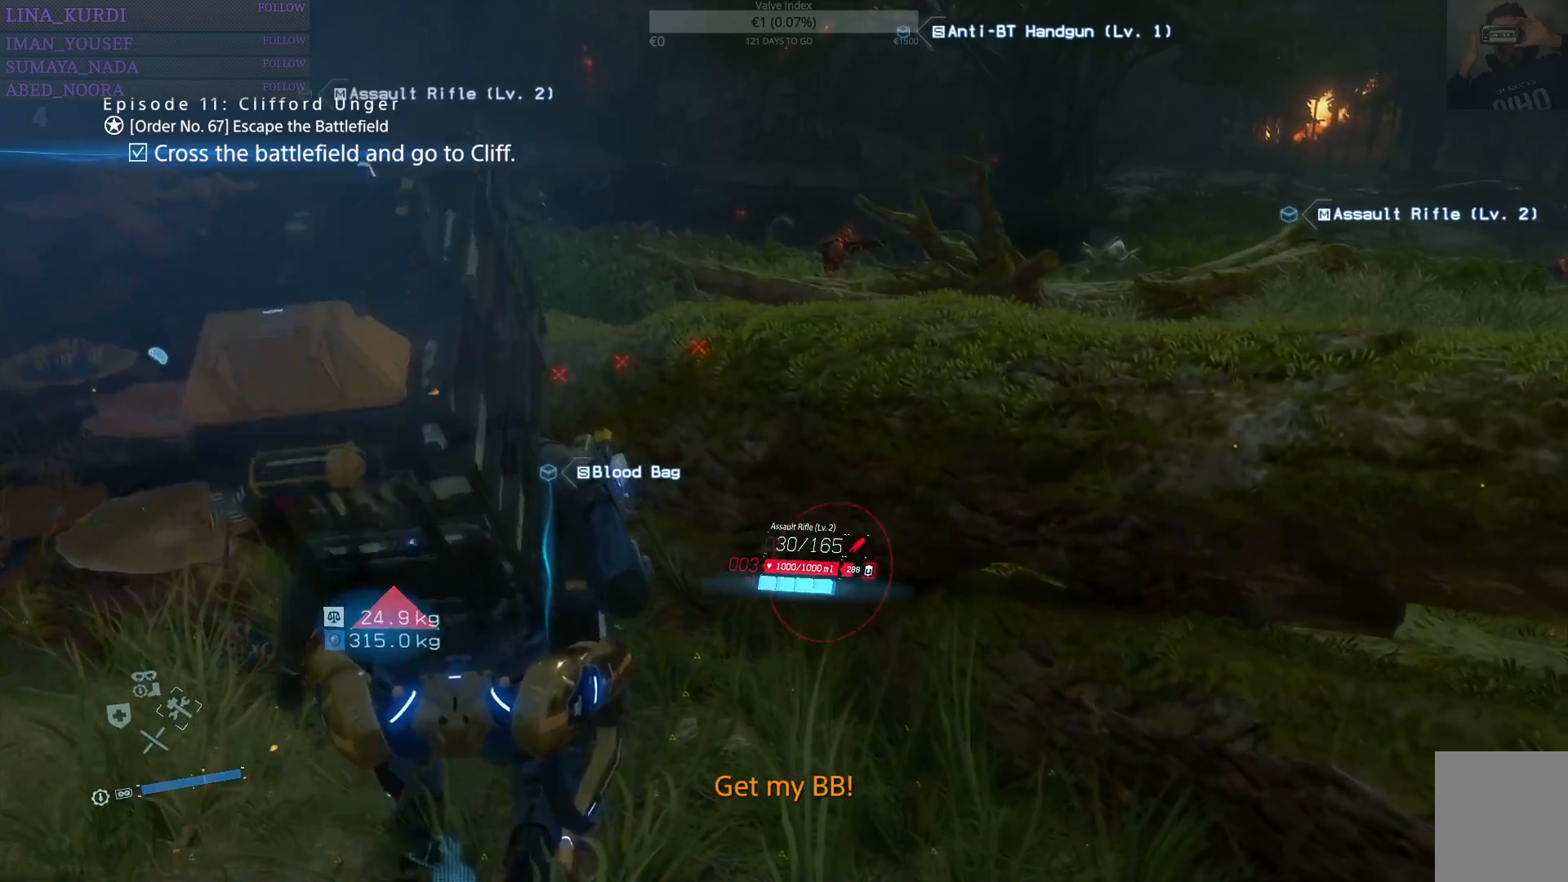
{"buttons": [], "left_stick": "up-left", "right_stick": "center", "events": [[33, "TRIANGLE", "down"], [83, "left_stick", "up"], [117, "TRIANGLE", "up"], [150, "left_stick", "up-left"]]}
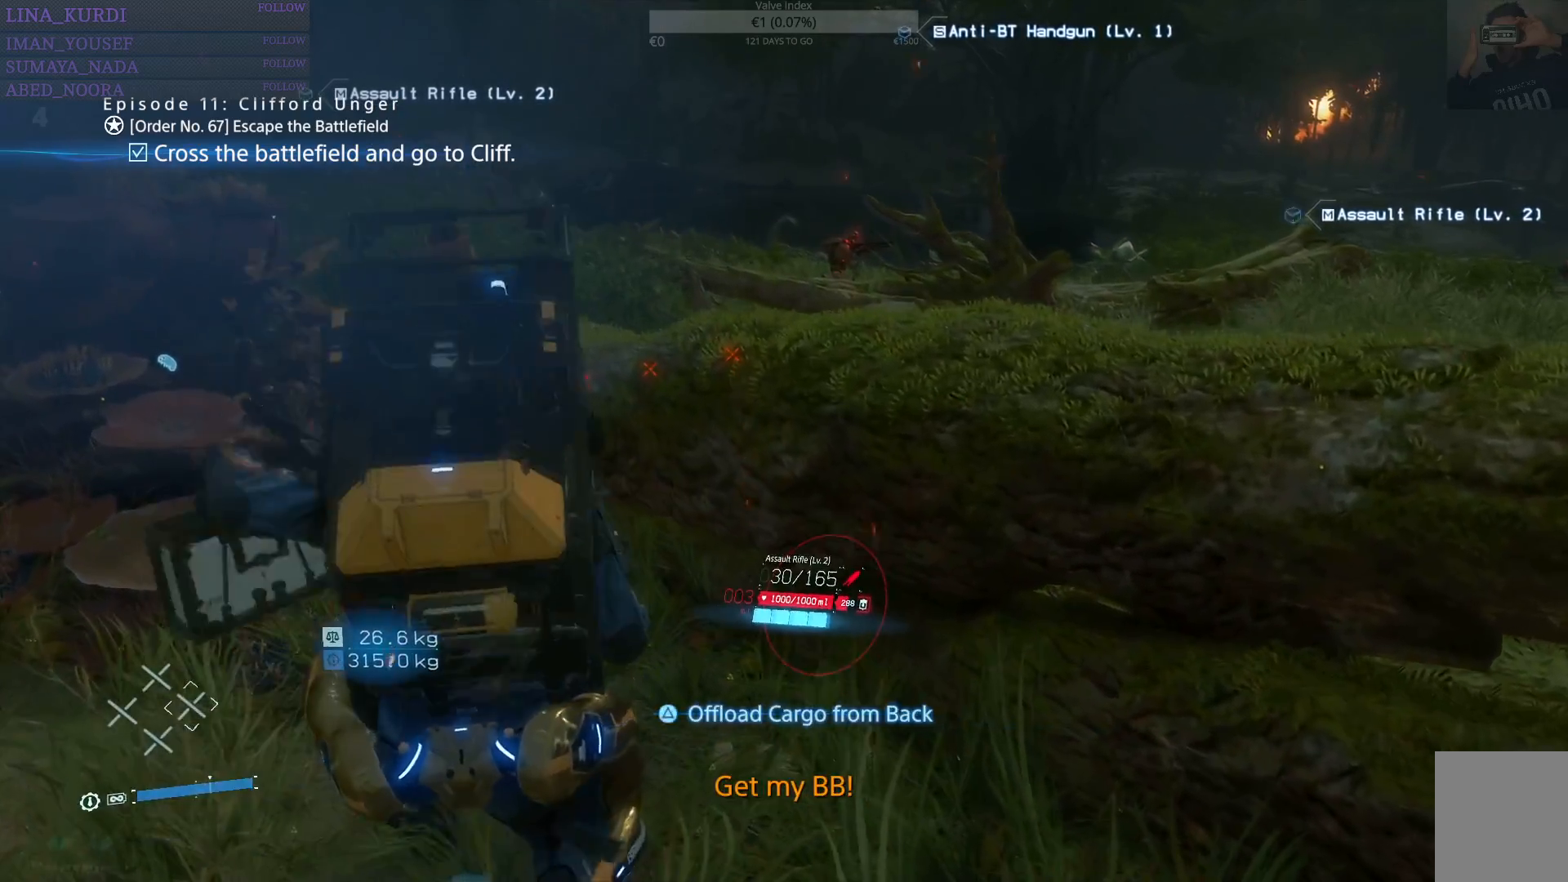
{"buttons": [], "left_stick": "center", "right_stick": "down-left", "events": [[34, "TRIANGLE", "down"], [67, "left_stick", "center"], [100, "TRIANGLE", "up"], [334, "right_stick", "down-left"]]}
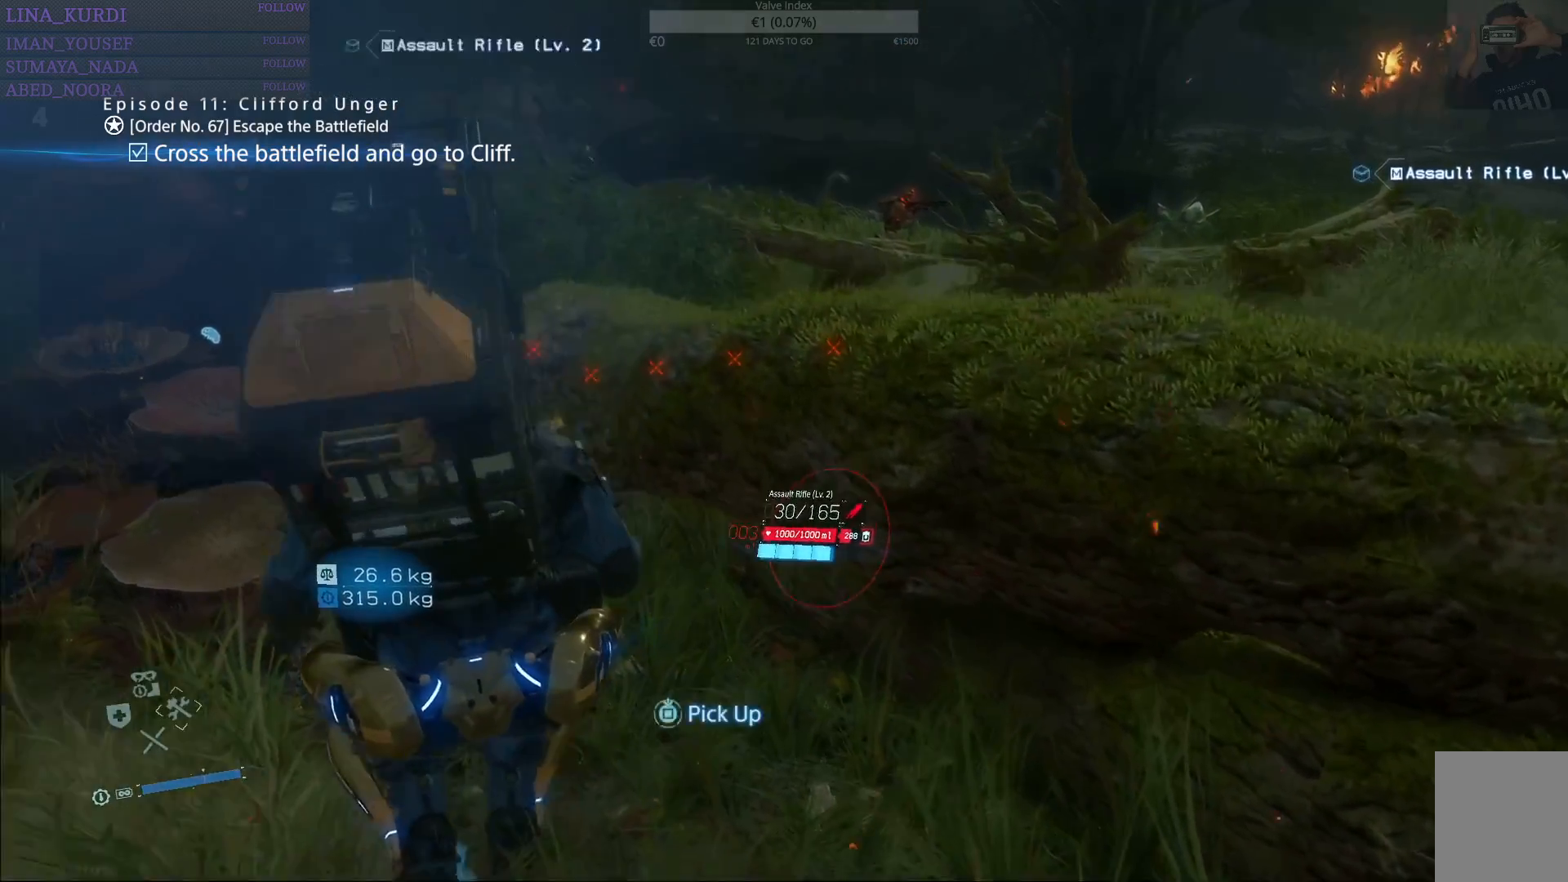
{"buttons": [], "left_stick": "up-left", "right_stick": "up", "events": [[83, "right_stick", "center"], [400, "right_stick", "up"], [484, "left_stick", "up-left"]]}
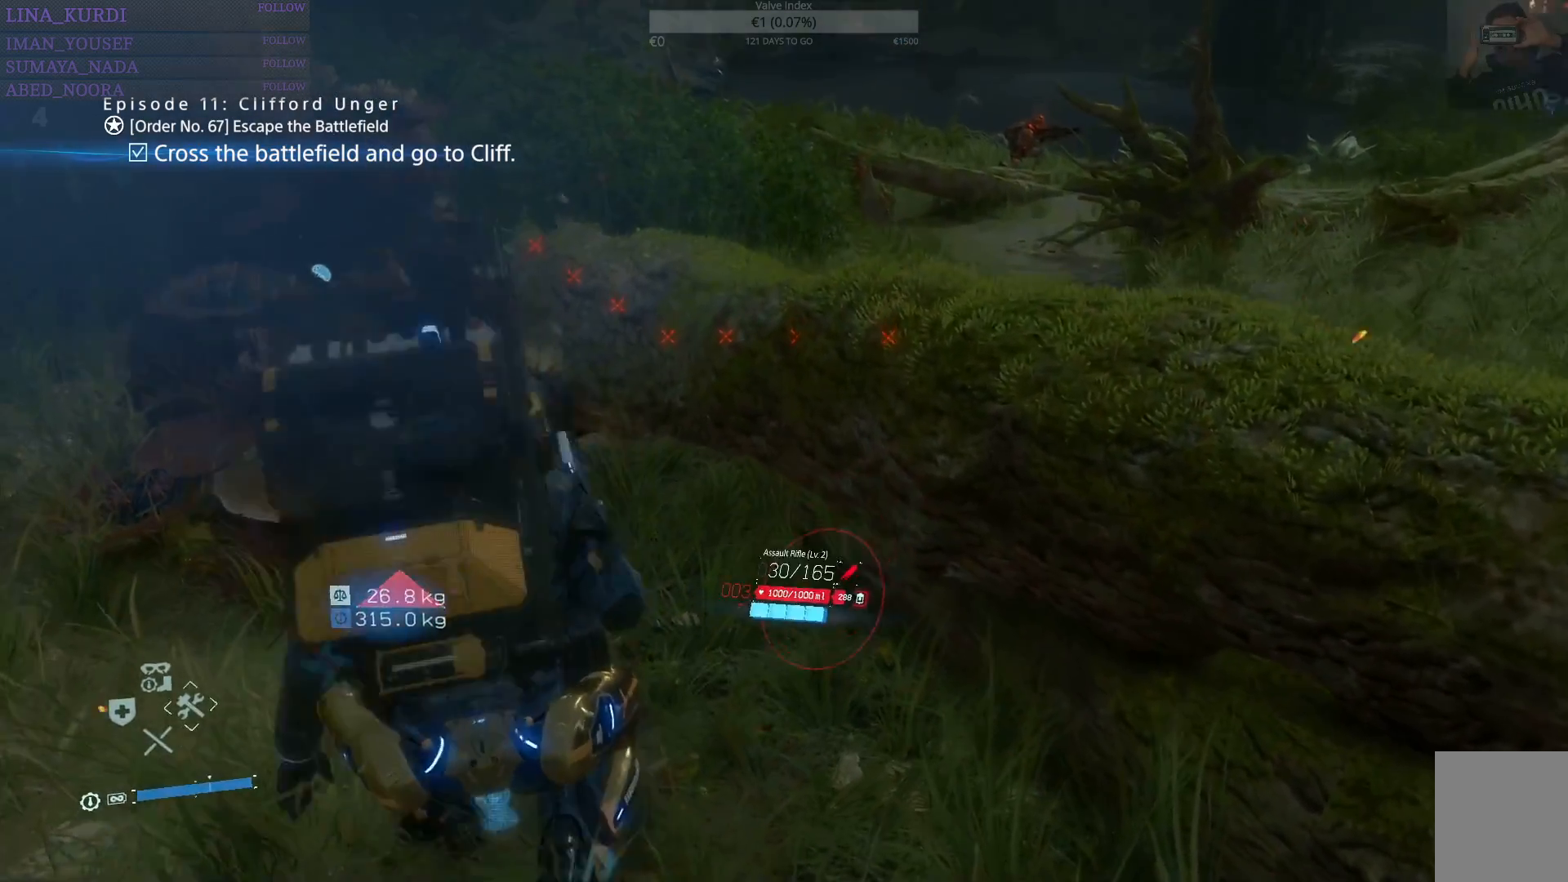
{"buttons": [], "left_stick": "up-left", "right_stick": "right", "events": [[100, "right_stick", "center"], [351, "right_stick", "right"]]}
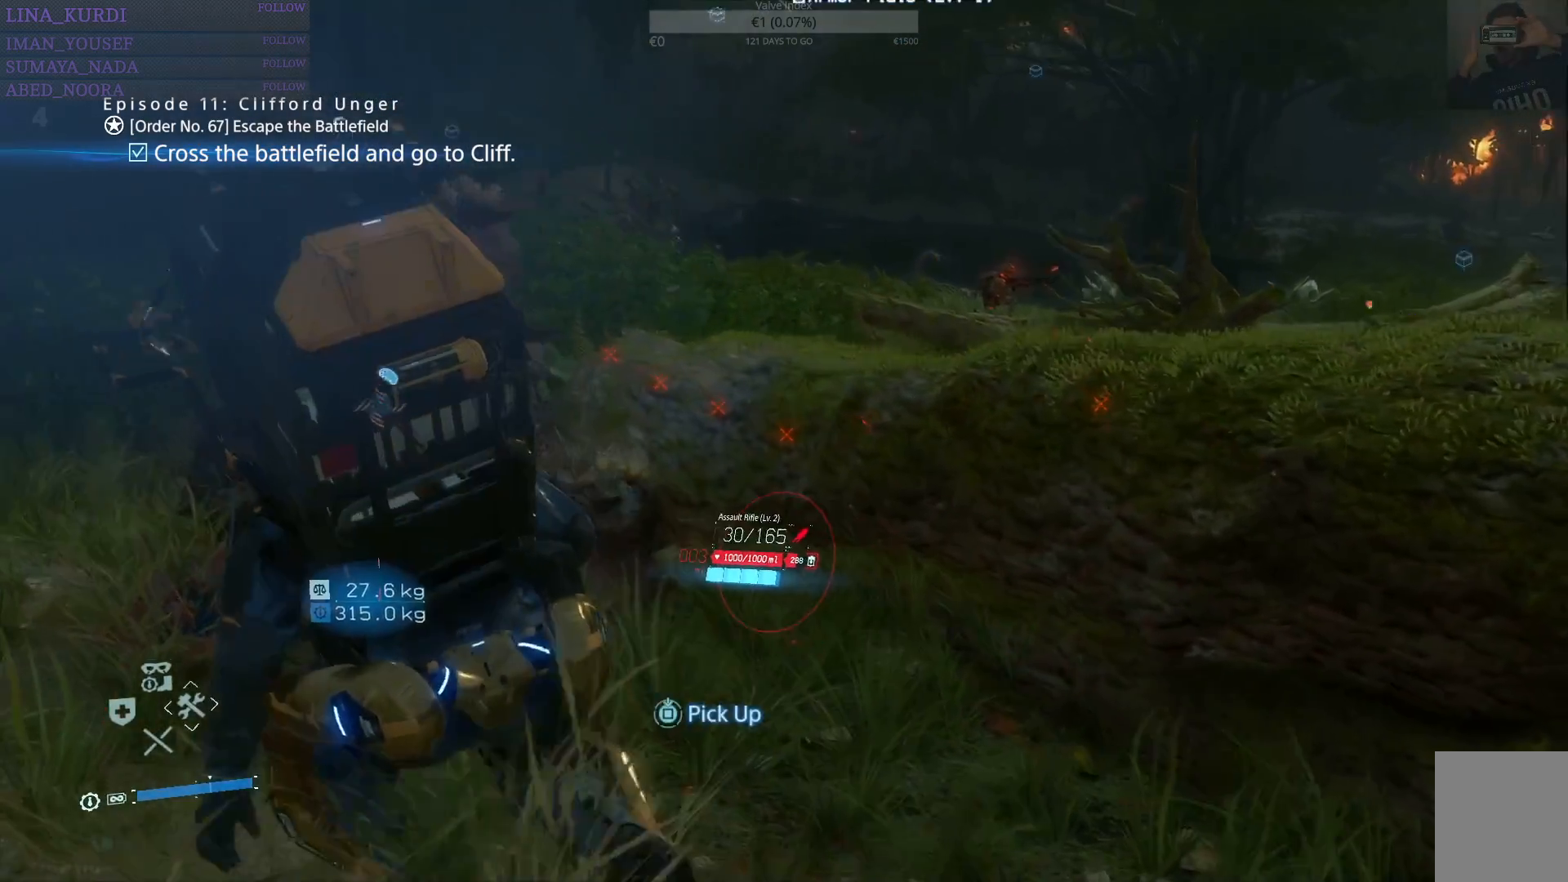
{"buttons": ["SQUARE"], "left_stick": "center", "right_stick": "center", "events": [[67, "right_stick", "center"], [267, "SQUARE", "down"], [317, "left_stick", "center"]]}
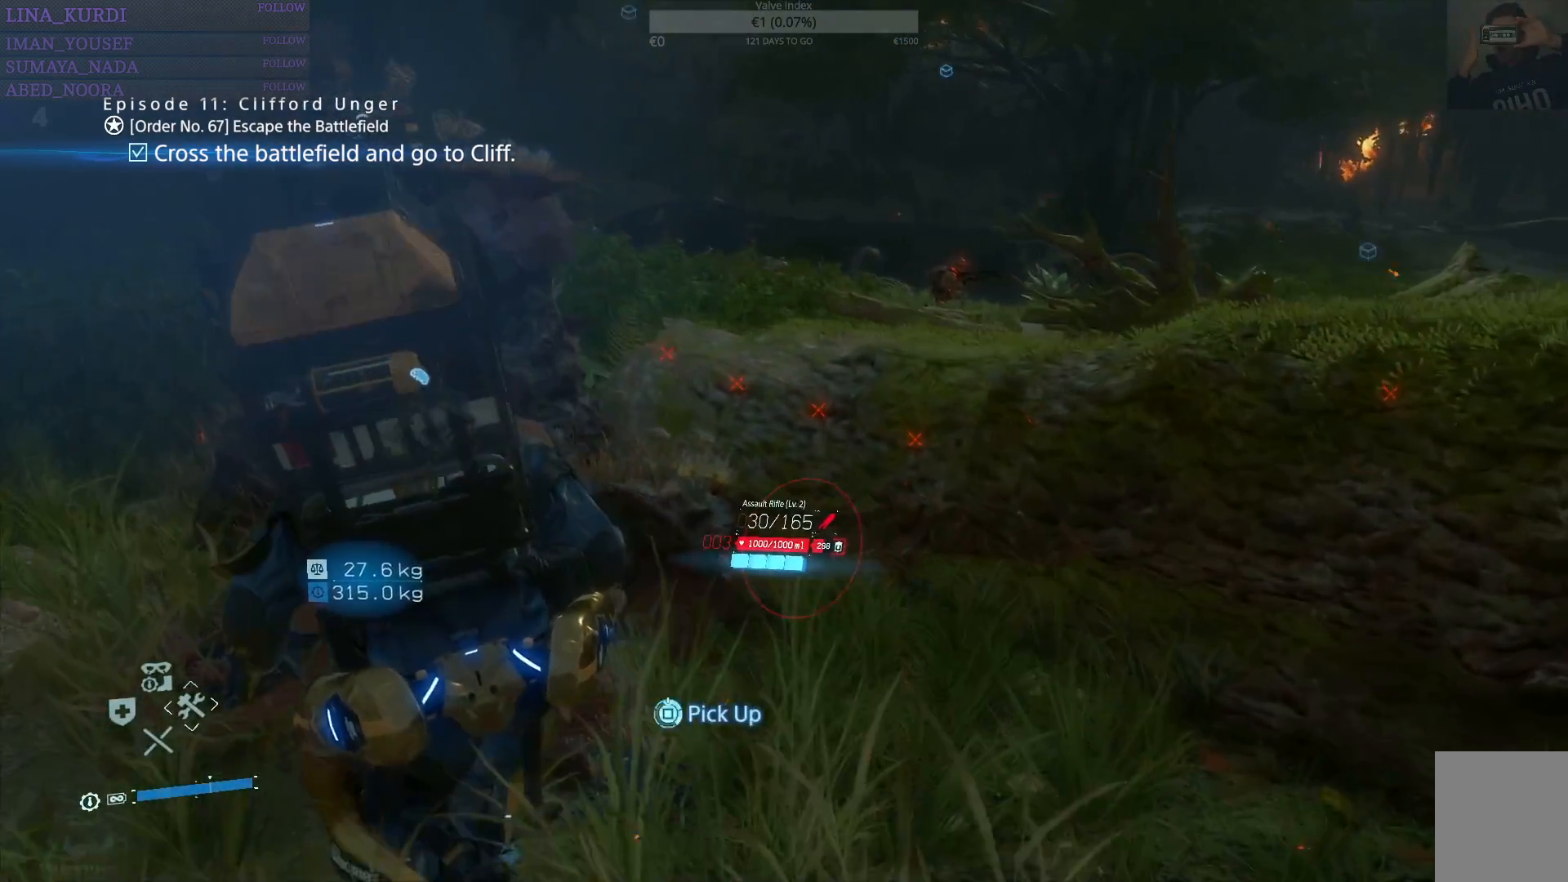
{"buttons": ["SQUARE"], "left_stick": "center", "right_stick": "center", "events": []}